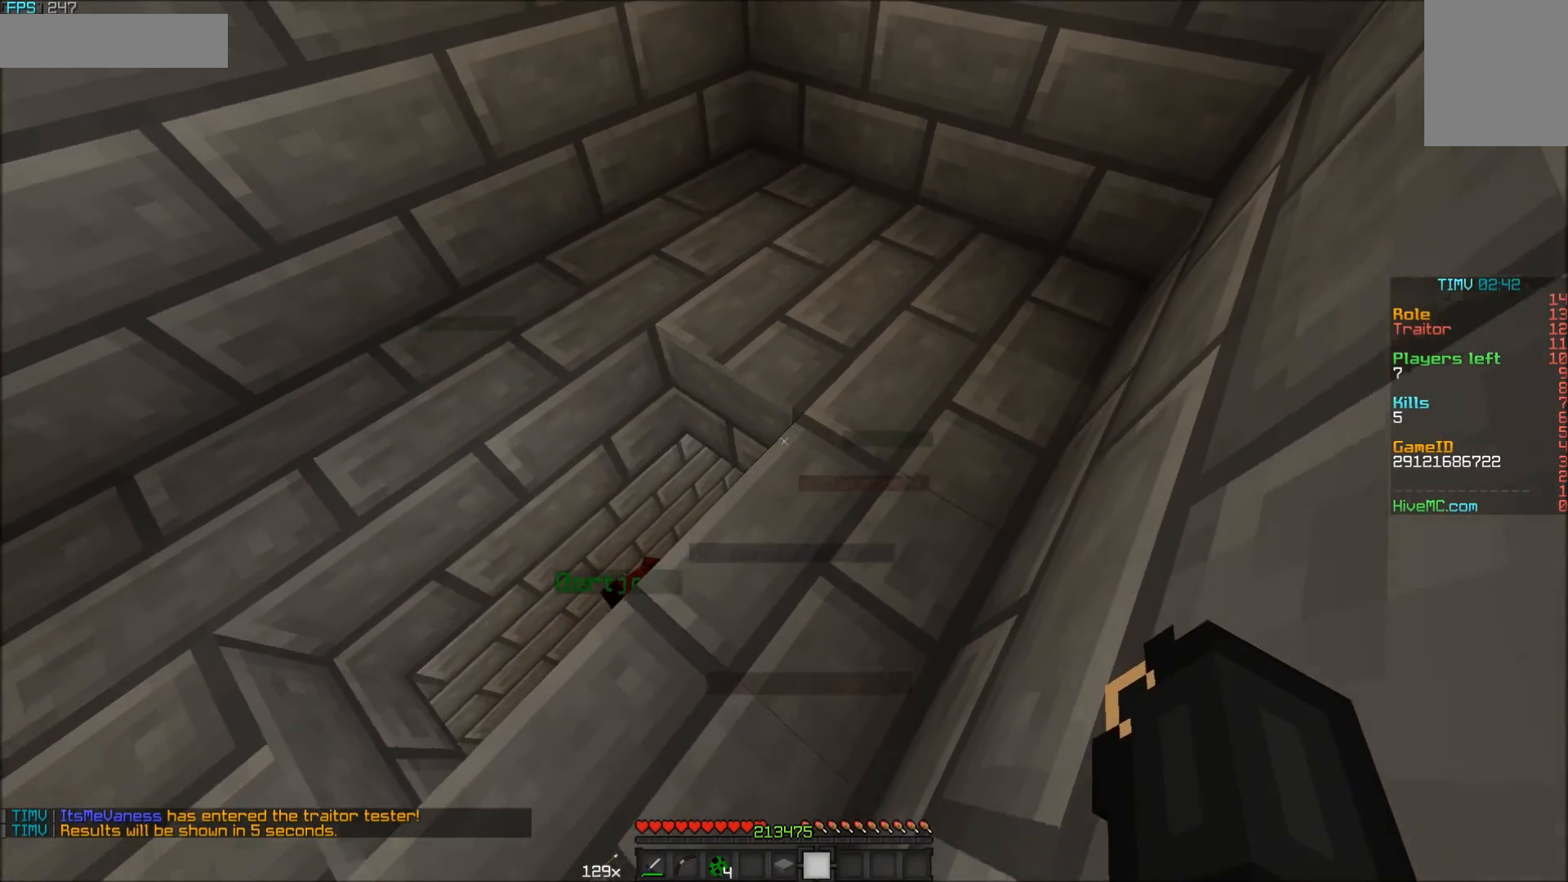
Gameplay with keyboard and mouse; each line is a JSON object with the keys and mouse buttons held at the frame after it. "events" lists presses ("down") and releases ("up") of "a", "d", "s", "w", "mouse_left" and "mouse_right" between this image and that frame as [ms after this image, input, new state], when the widget could be followed in between. "mouse_left", "mouse_right" = the "left", "right" buttons of the "mouse" list. No other keys are recorded. Fast repeated clicks can show as one long hold. Mouse movement is not recorded.
{"keys": [], "mouse": [], "events": [[100, "d", "down"], [200, "d", "up"], [200, "s", "up"]]}
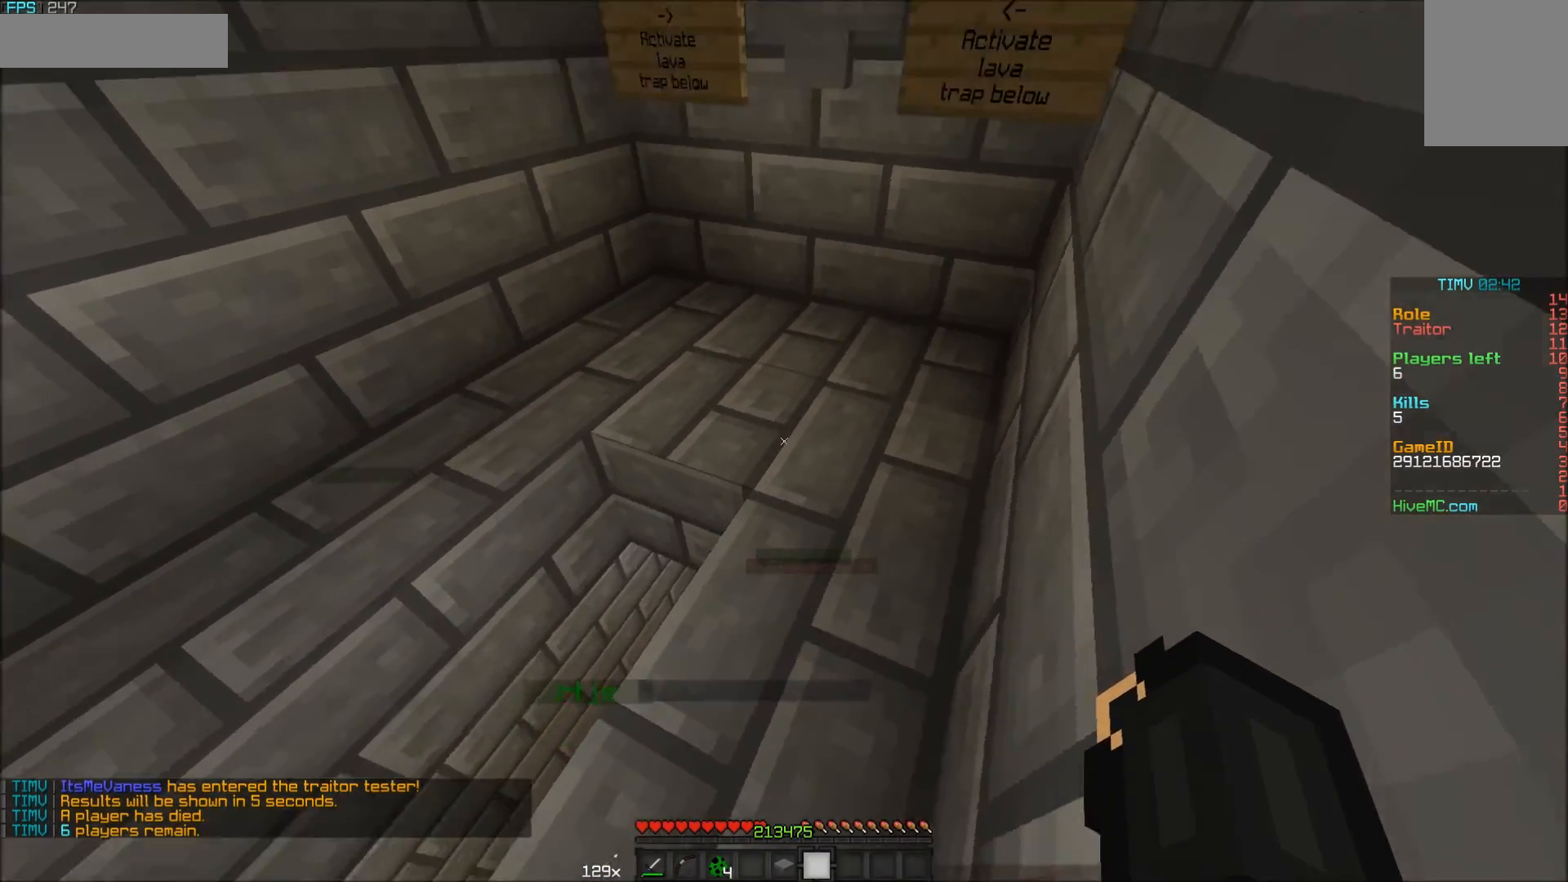
{"keys": [], "mouse": [], "events": []}
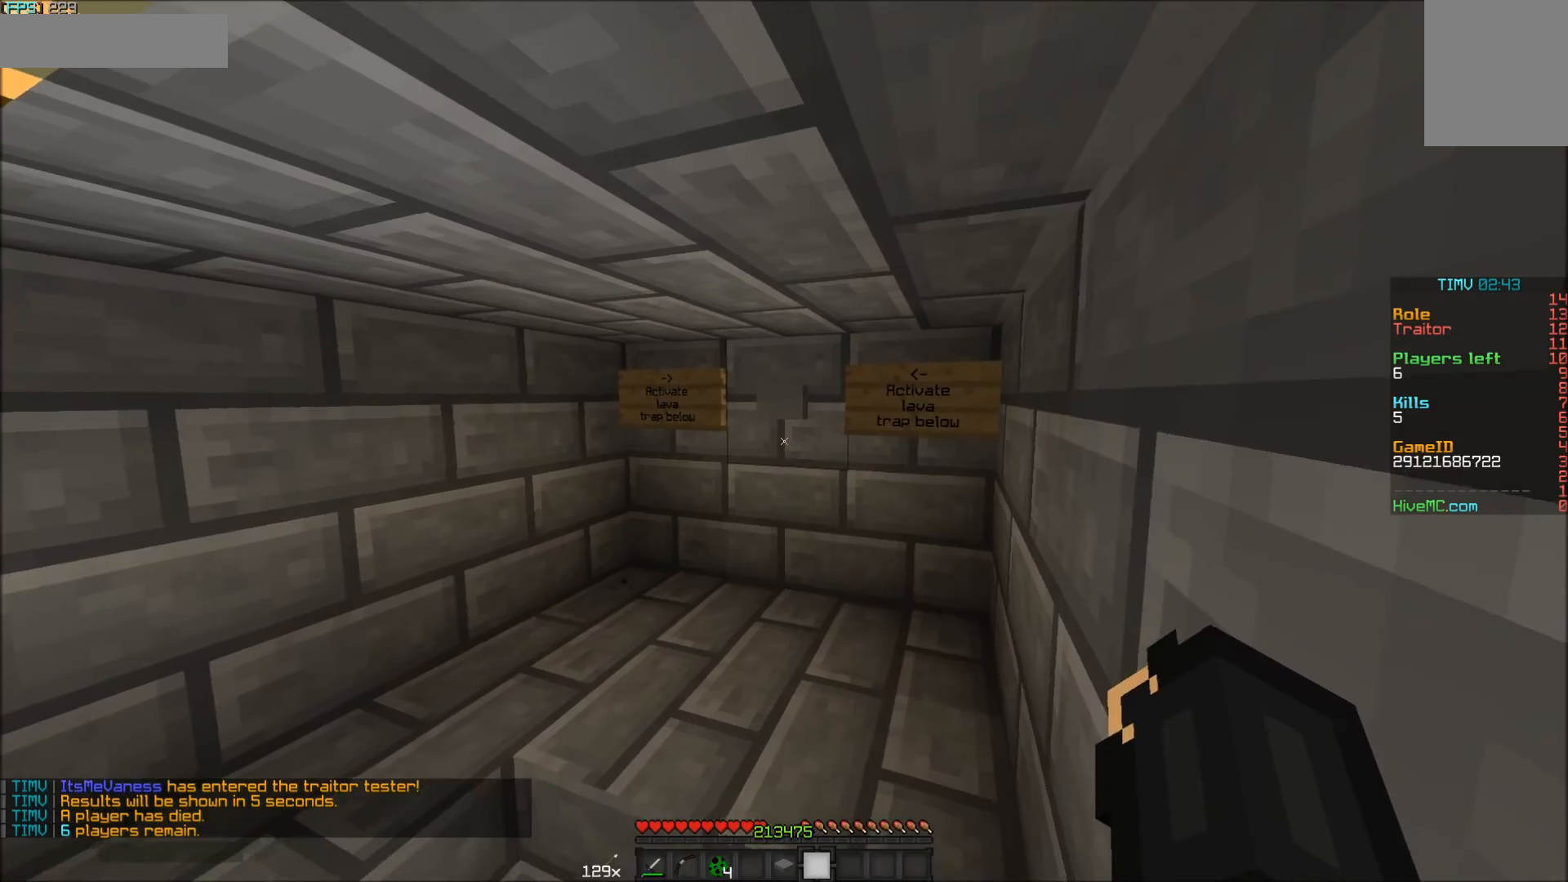
{"keys": [], "mouse": [], "events": [[200, "mouse_right", "down"], [300, "mouse_right", "up"]]}
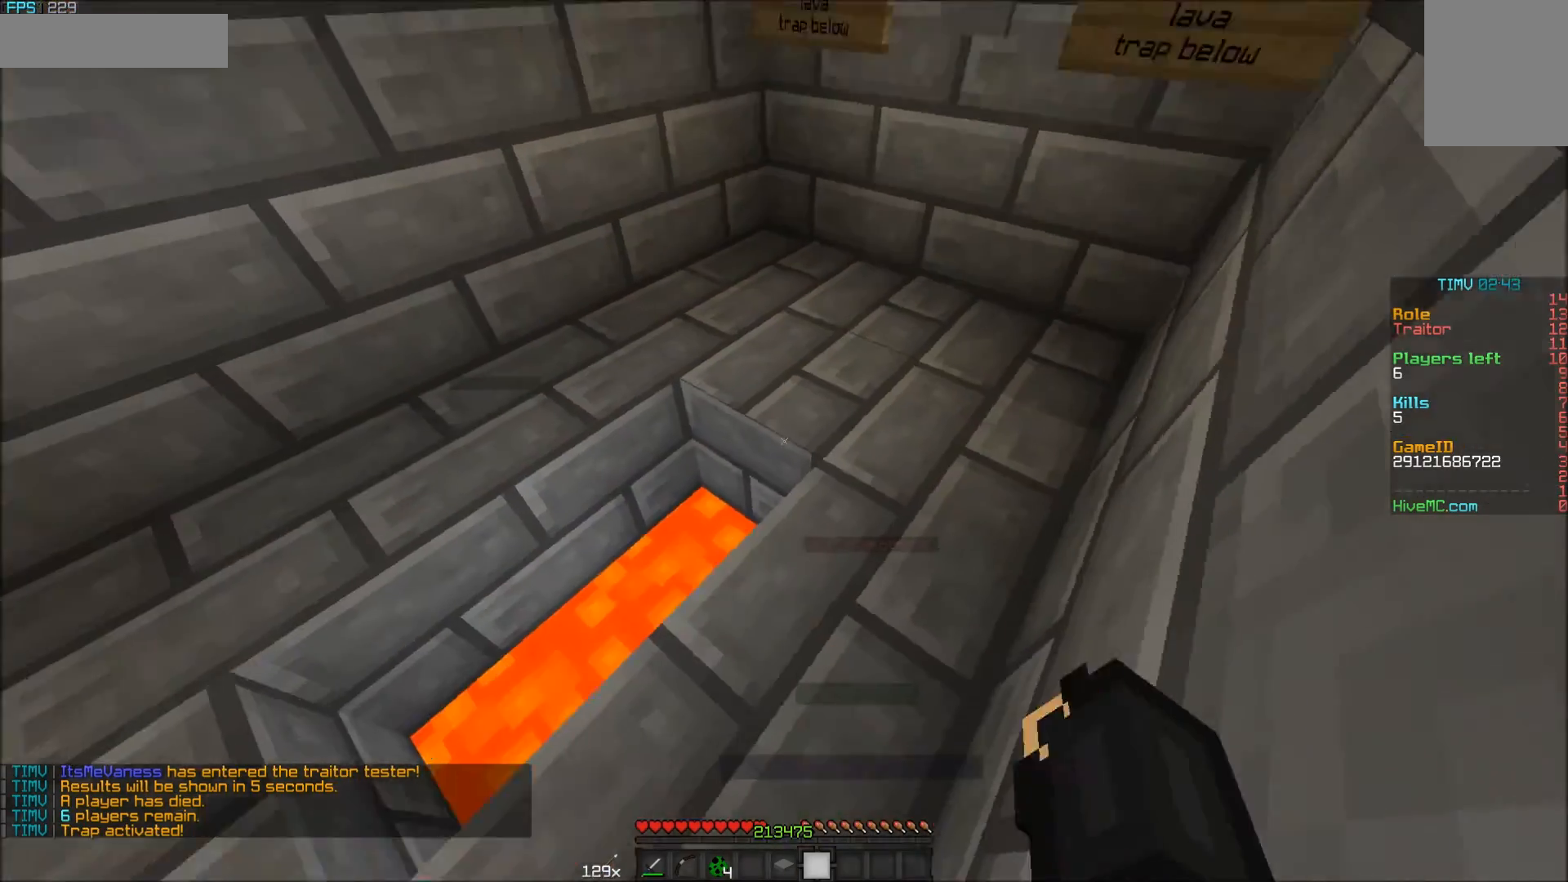
{"keys": [], "mouse": ["right"], "events": [[300, "mouse_right", "down"]]}
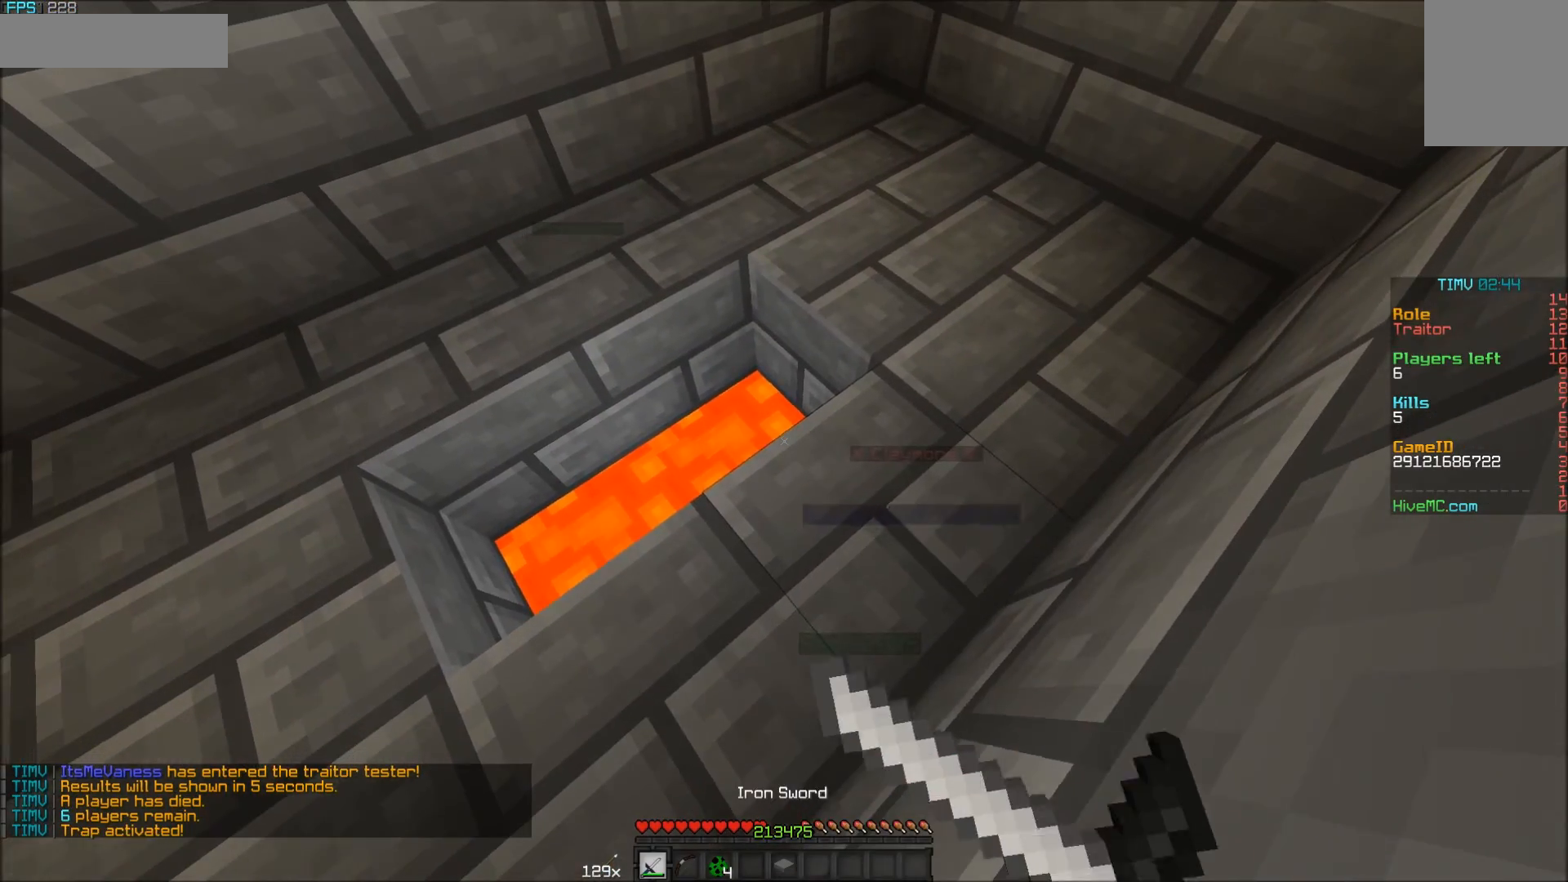
{"keys": [], "mouse": ["right"], "events": []}
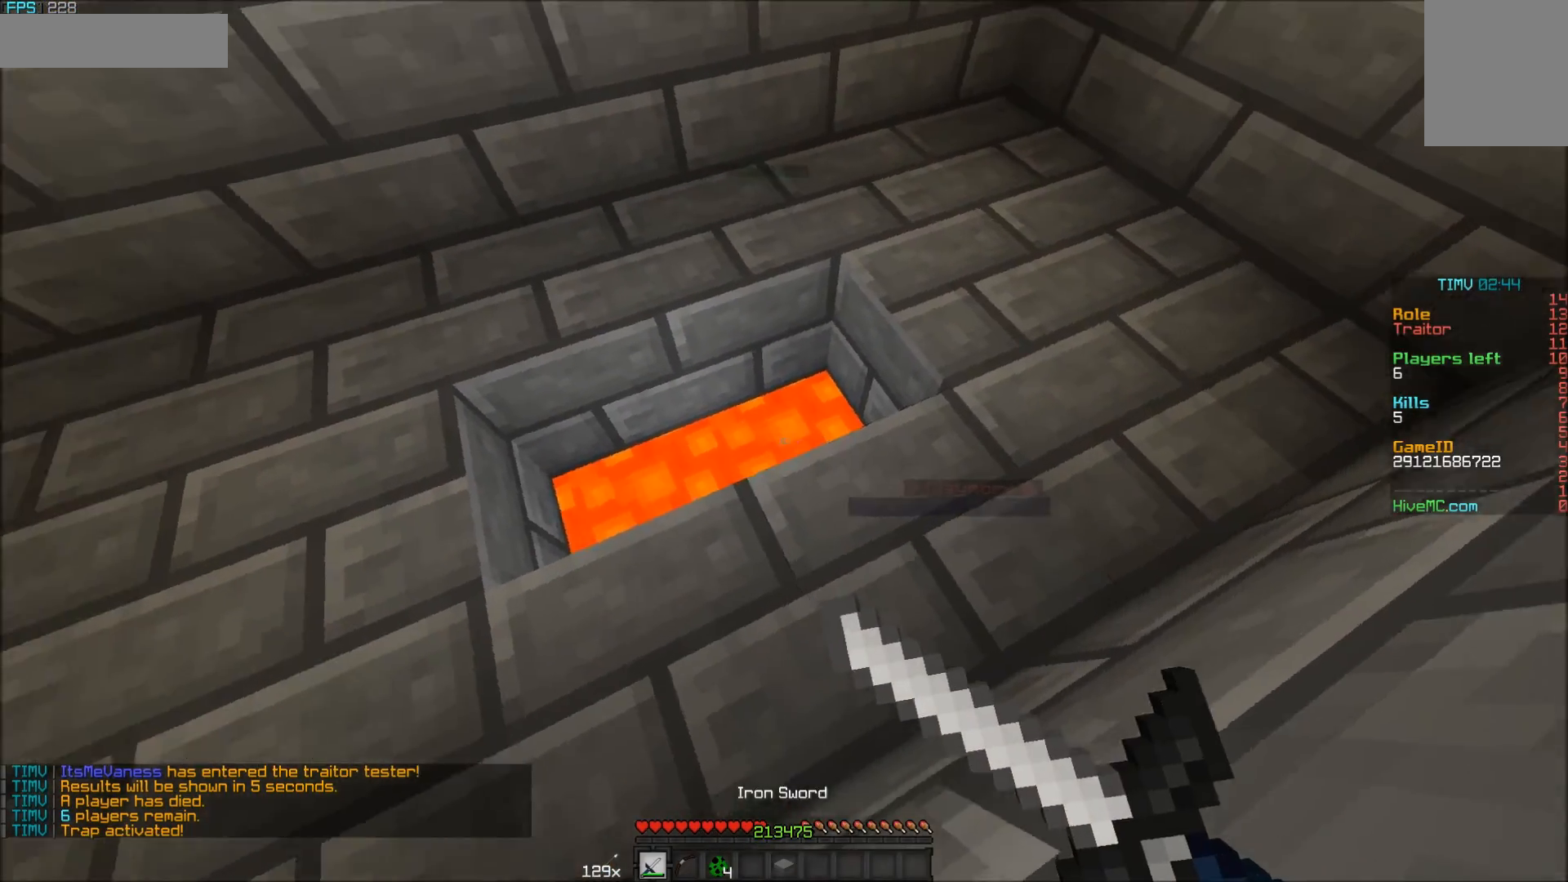
{"keys": ["a", "w"], "mouse": [], "events": [[150, "a", "down"], [150, "w", "down"], [250, "mouse_right", "up"]]}
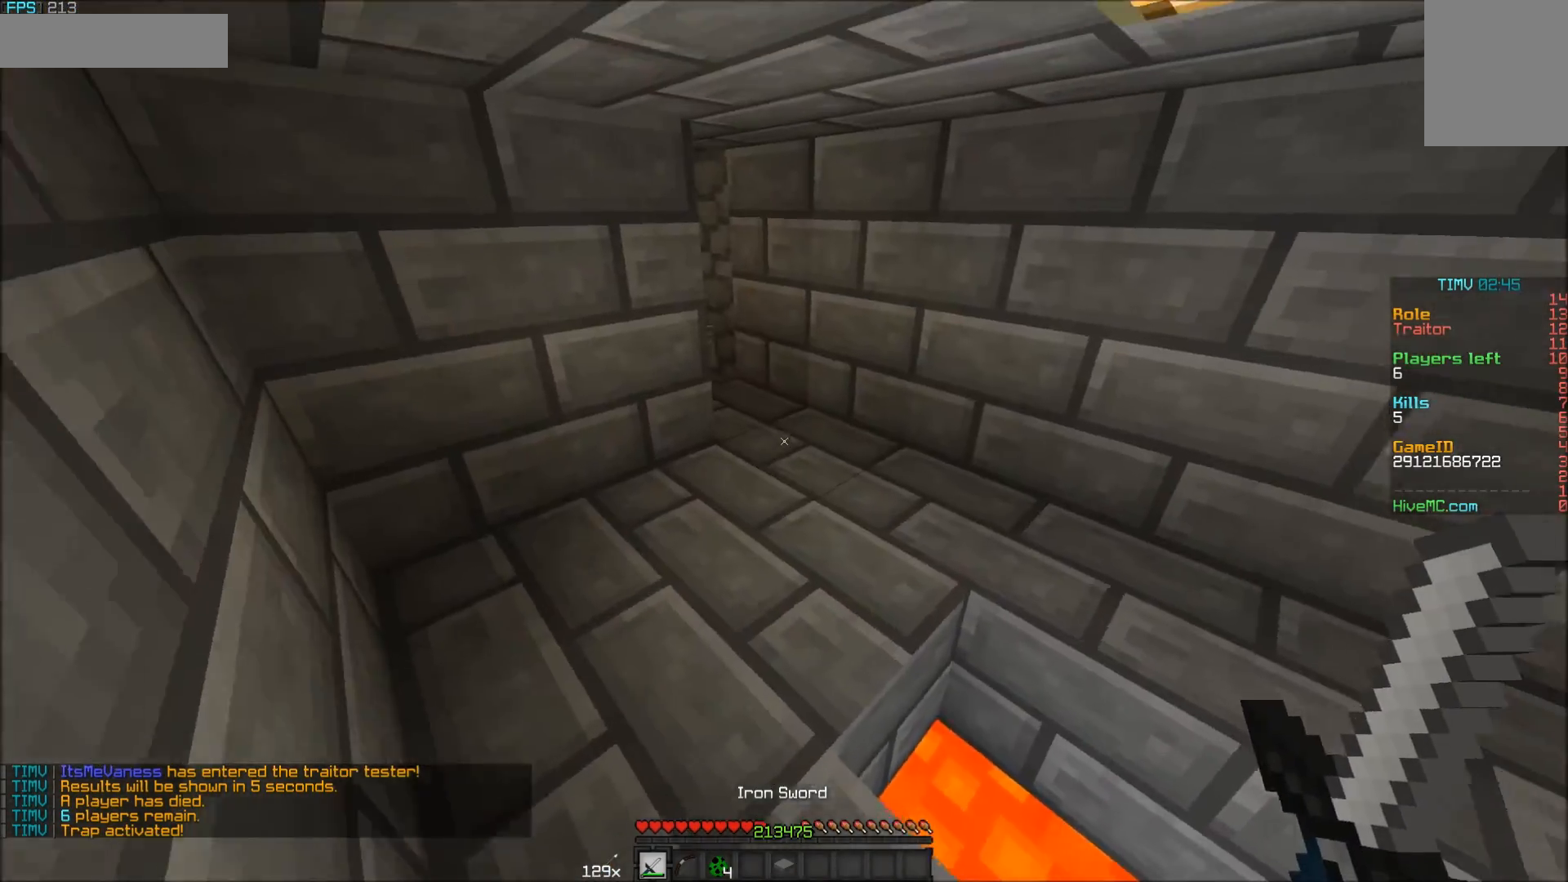
{"keys": ["w"], "mouse": [], "events": [[100, "a", "up"]]}
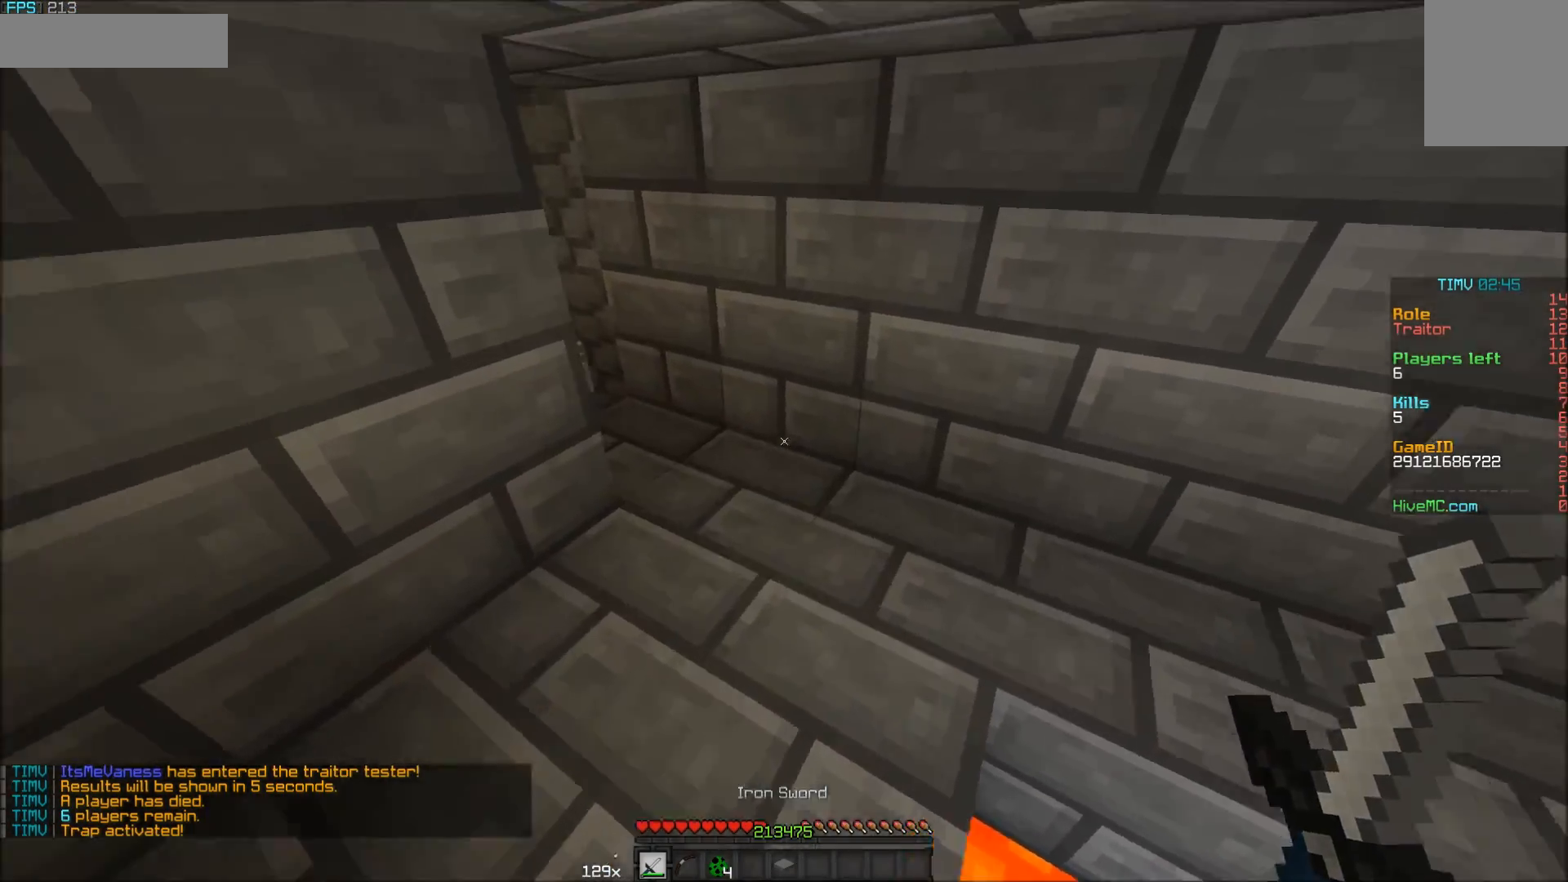
{"keys": ["w"], "mouse": [], "events": []}
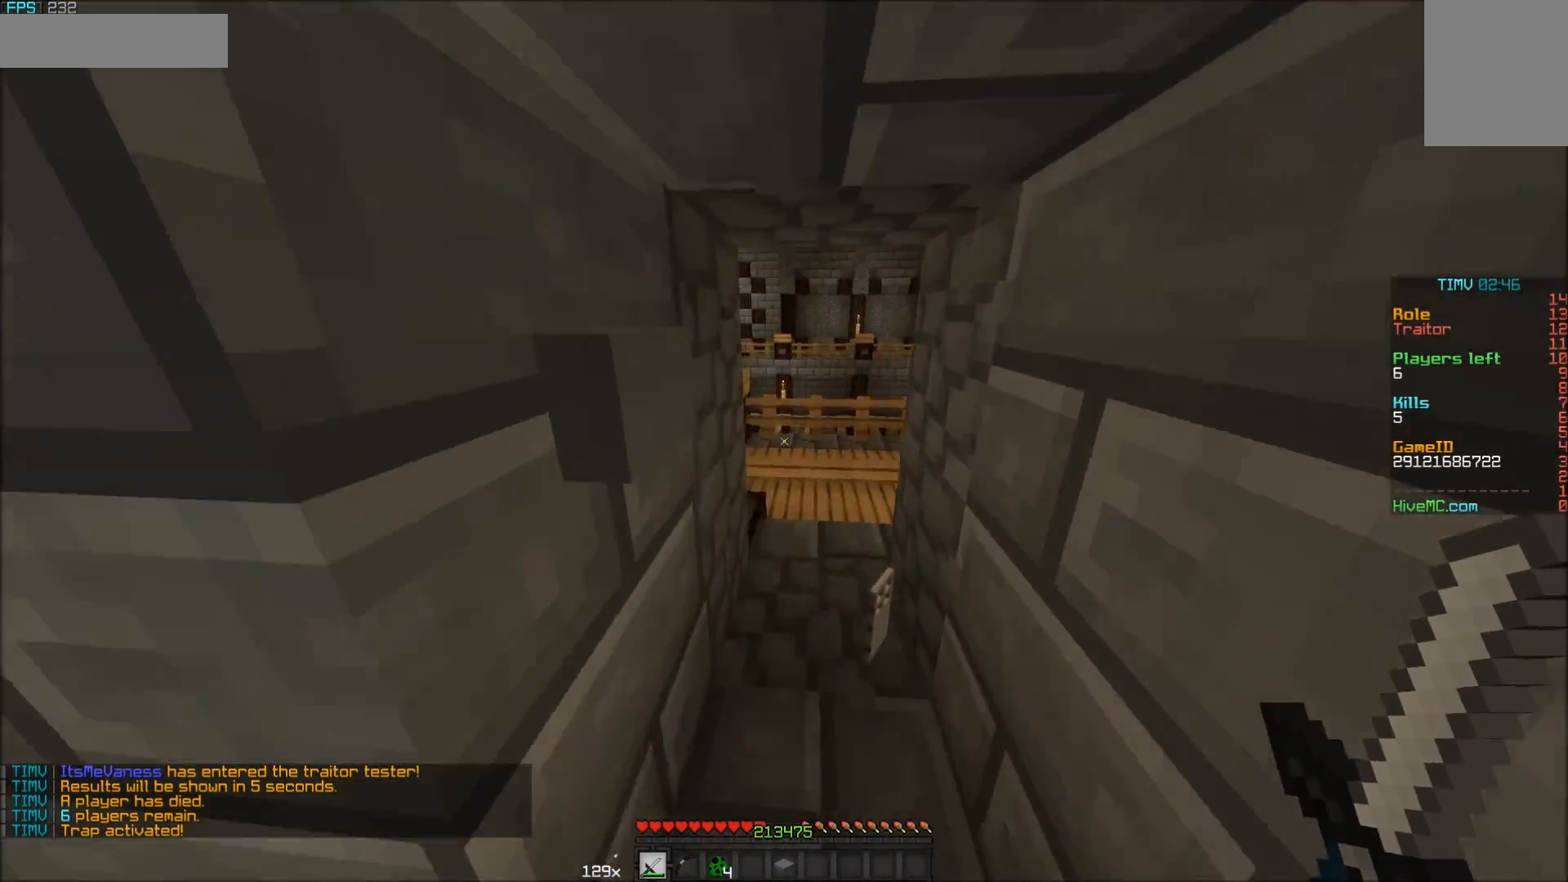
{"keys": ["w"], "mouse": [], "events": []}
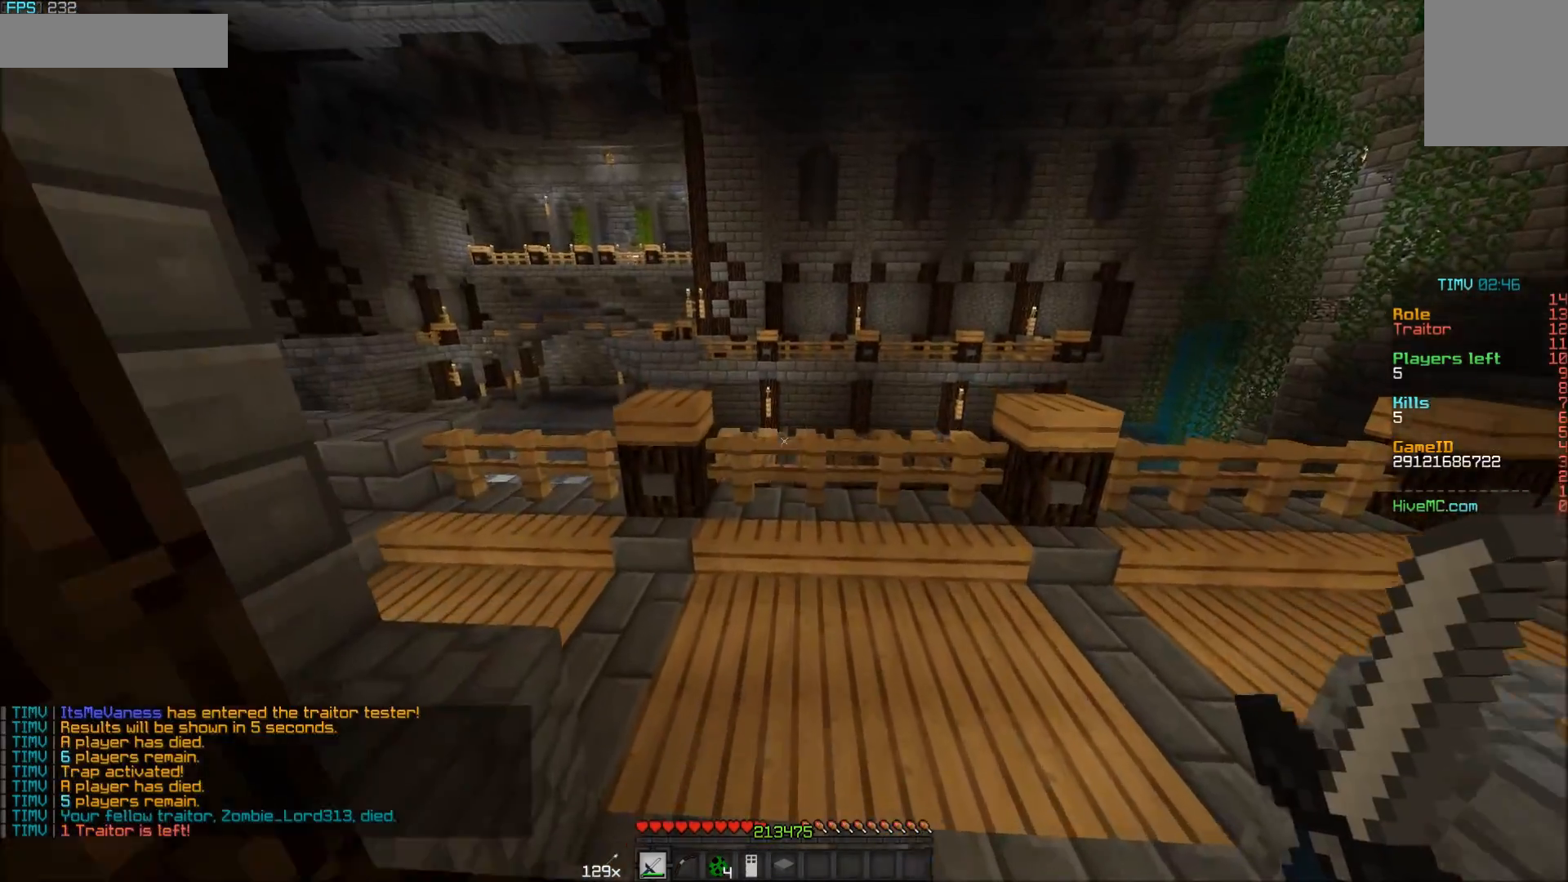
{"keys": ["w"], "mouse": [], "events": []}
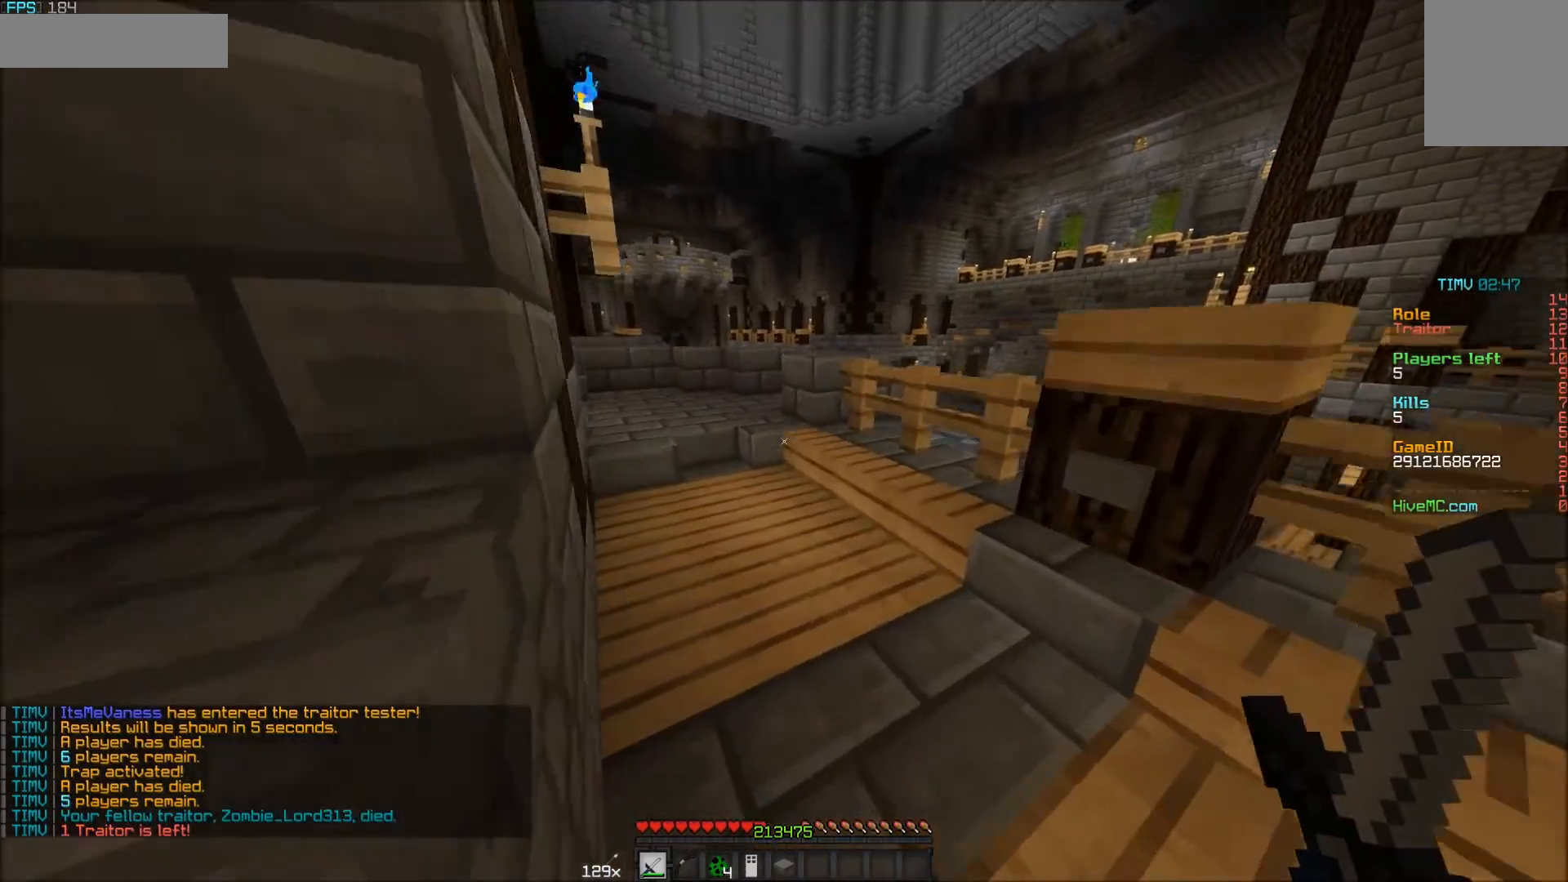
{"keys": ["w"], "mouse": [], "events": []}
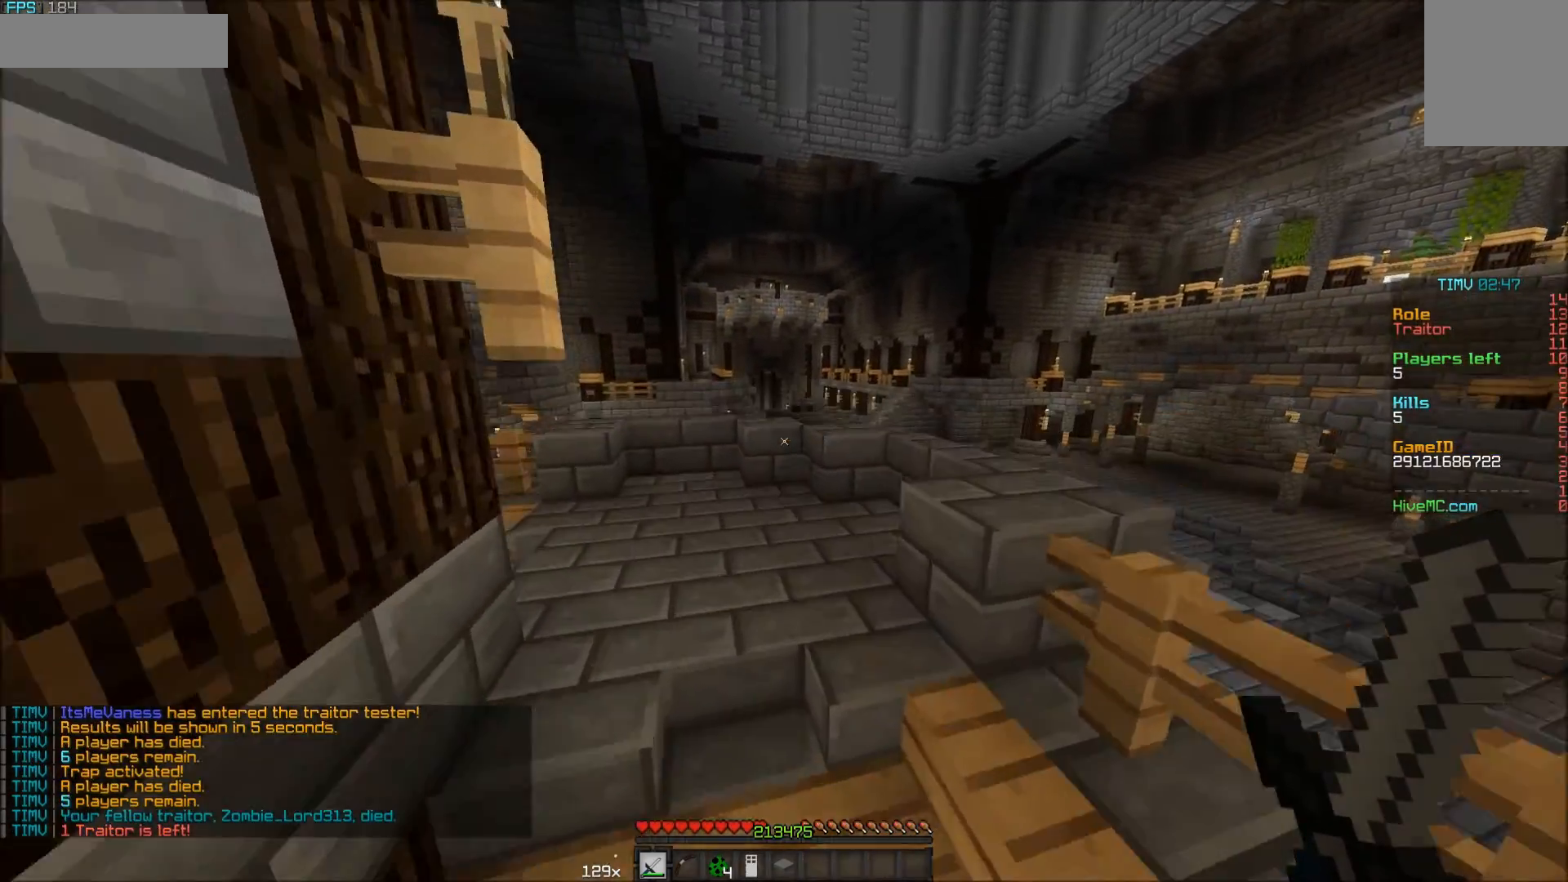
{"keys": ["w"], "mouse": [], "events": []}
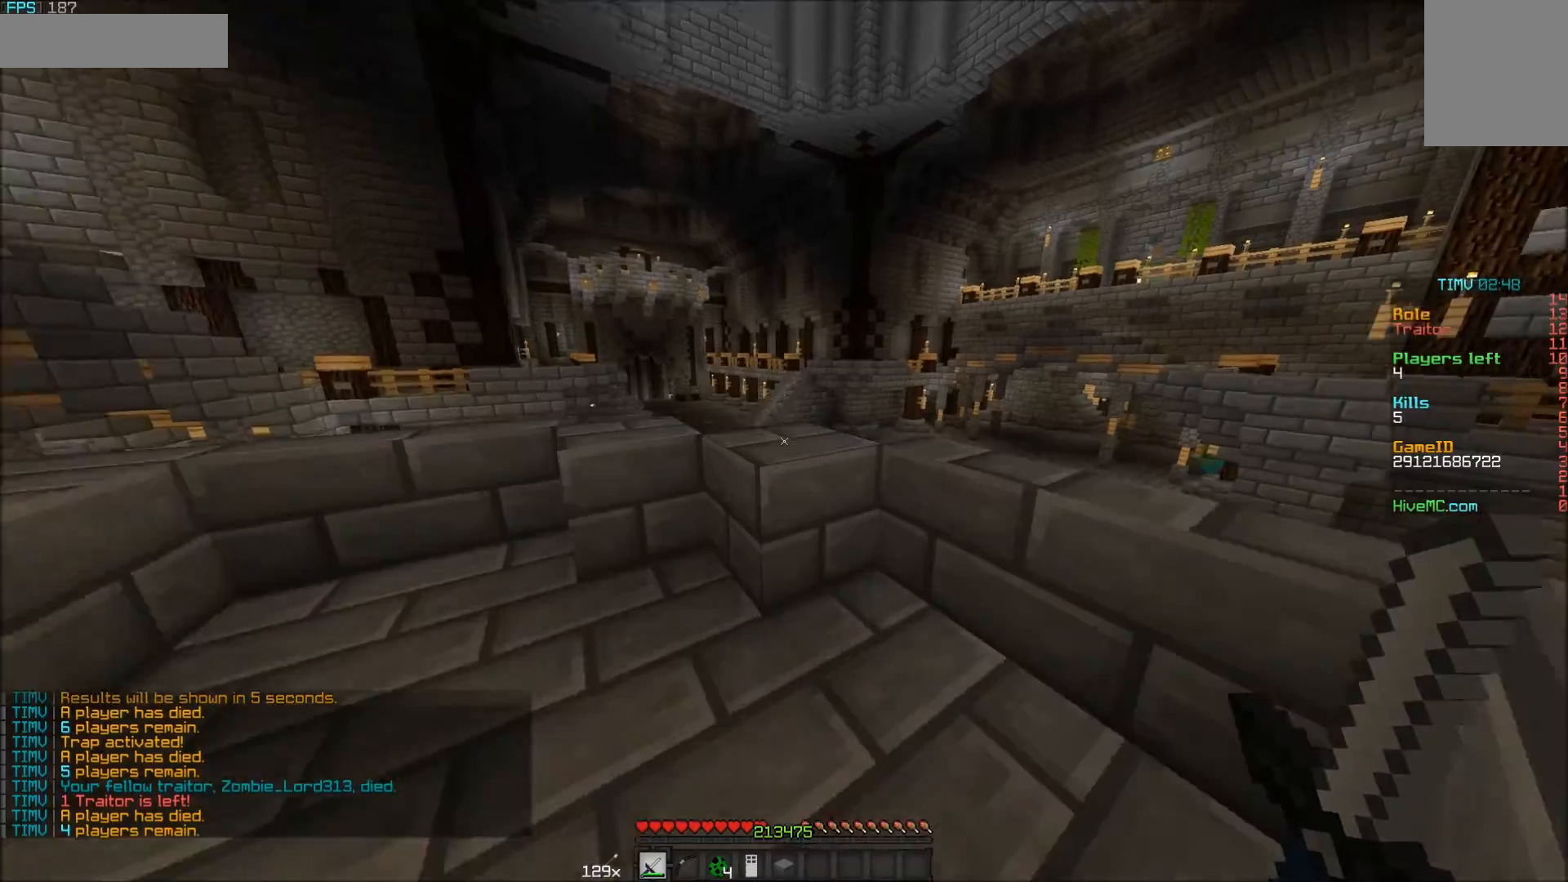
{"keys": ["d", "w"], "mouse": [], "events": [[50, "d", "down"]]}
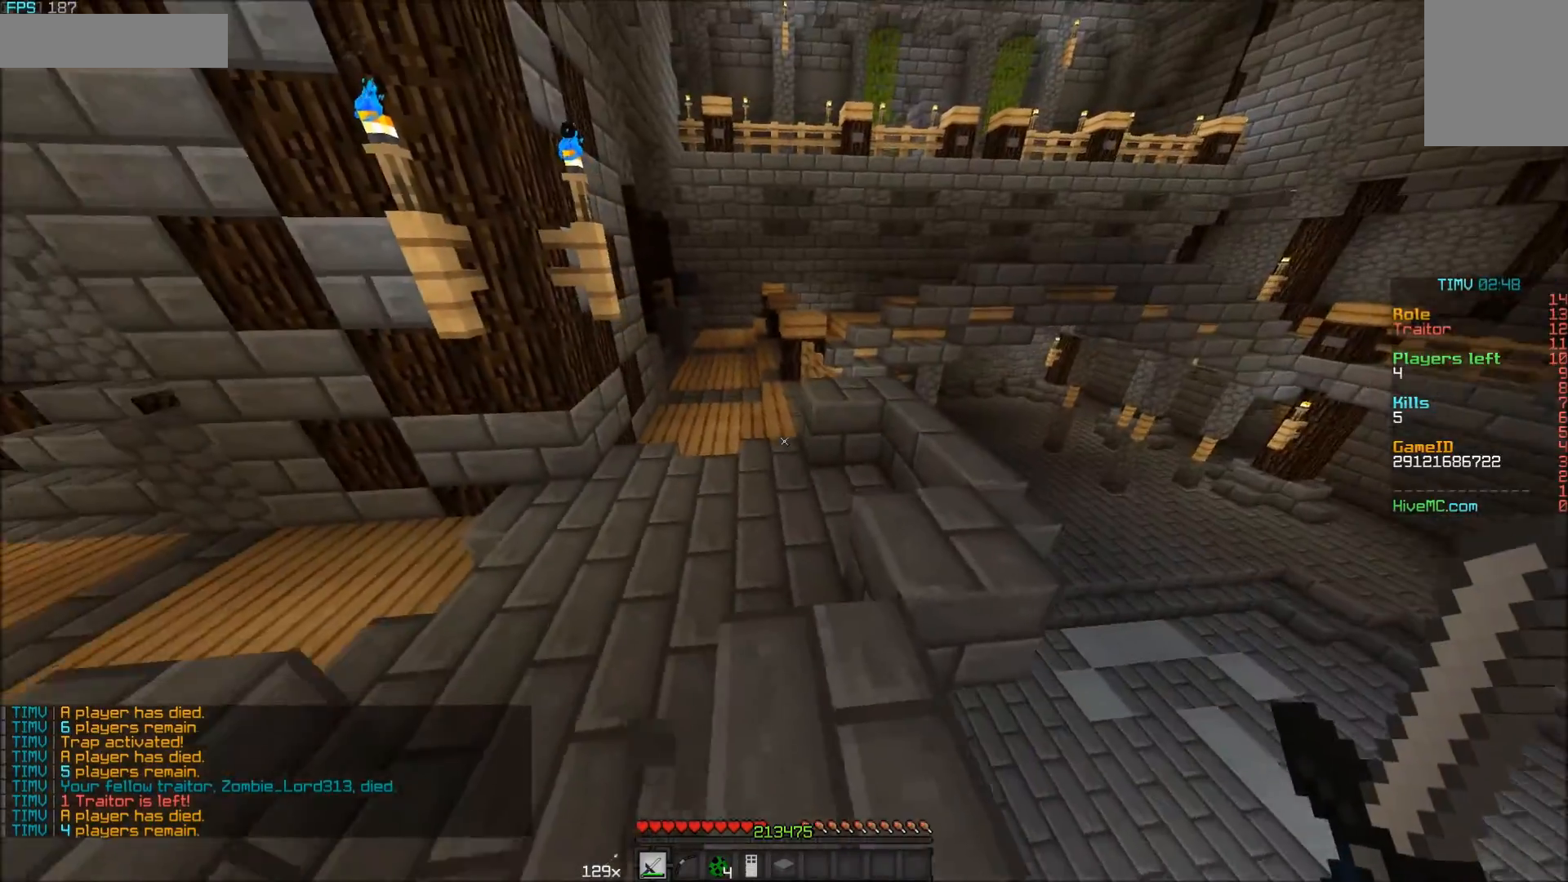
{"keys": ["d", "w"], "mouse": [], "events": [[100, "d", "up"], [350, "d", "down"]]}
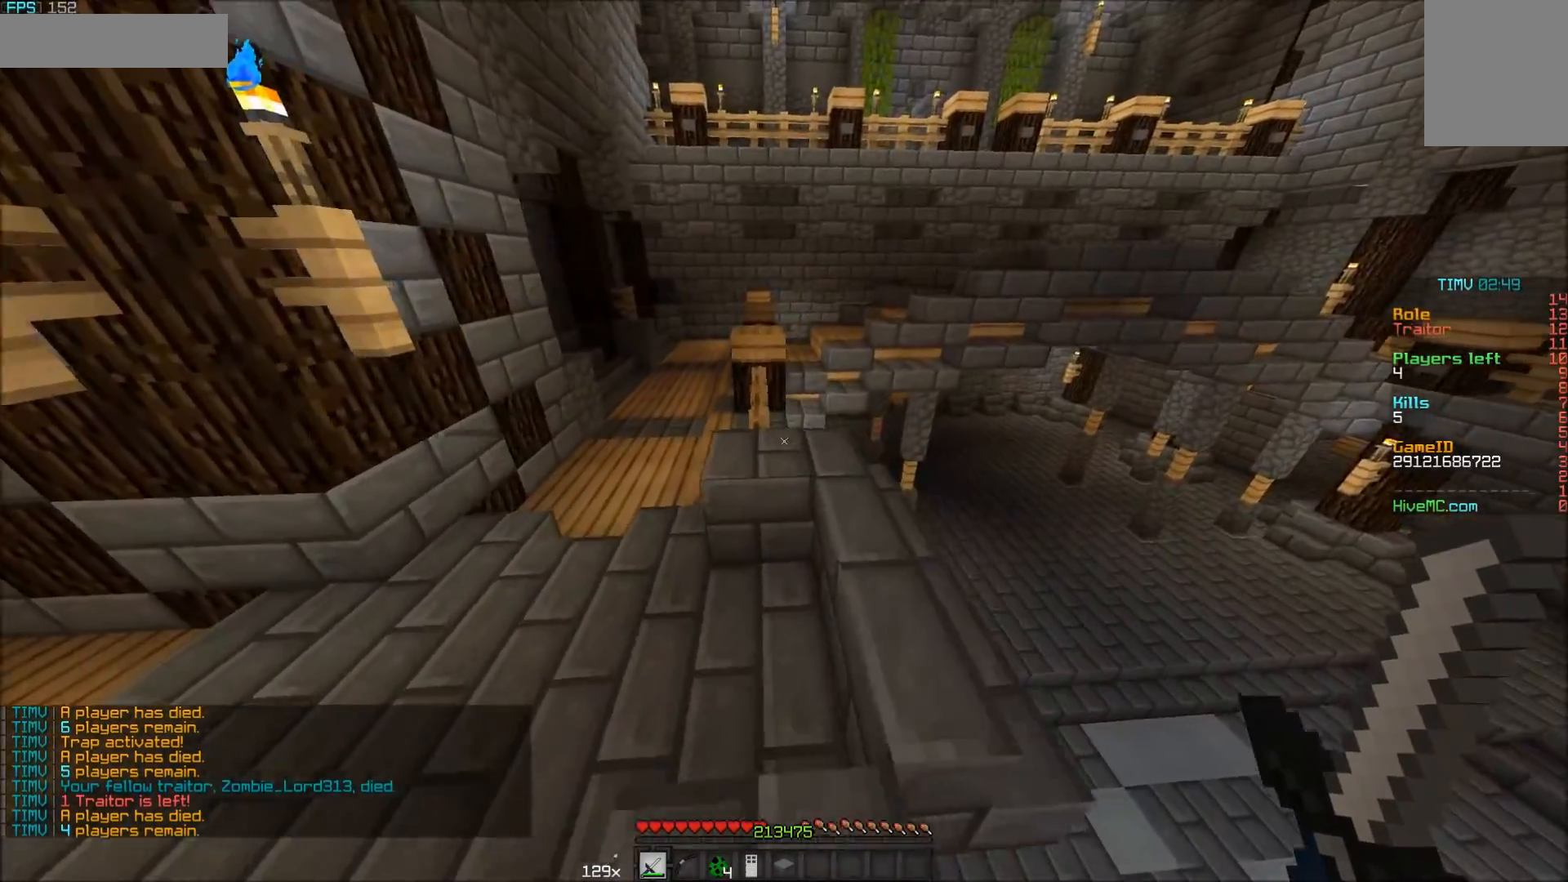
{"keys": ["w"], "mouse": [], "events": [[500, "d", "up"]]}
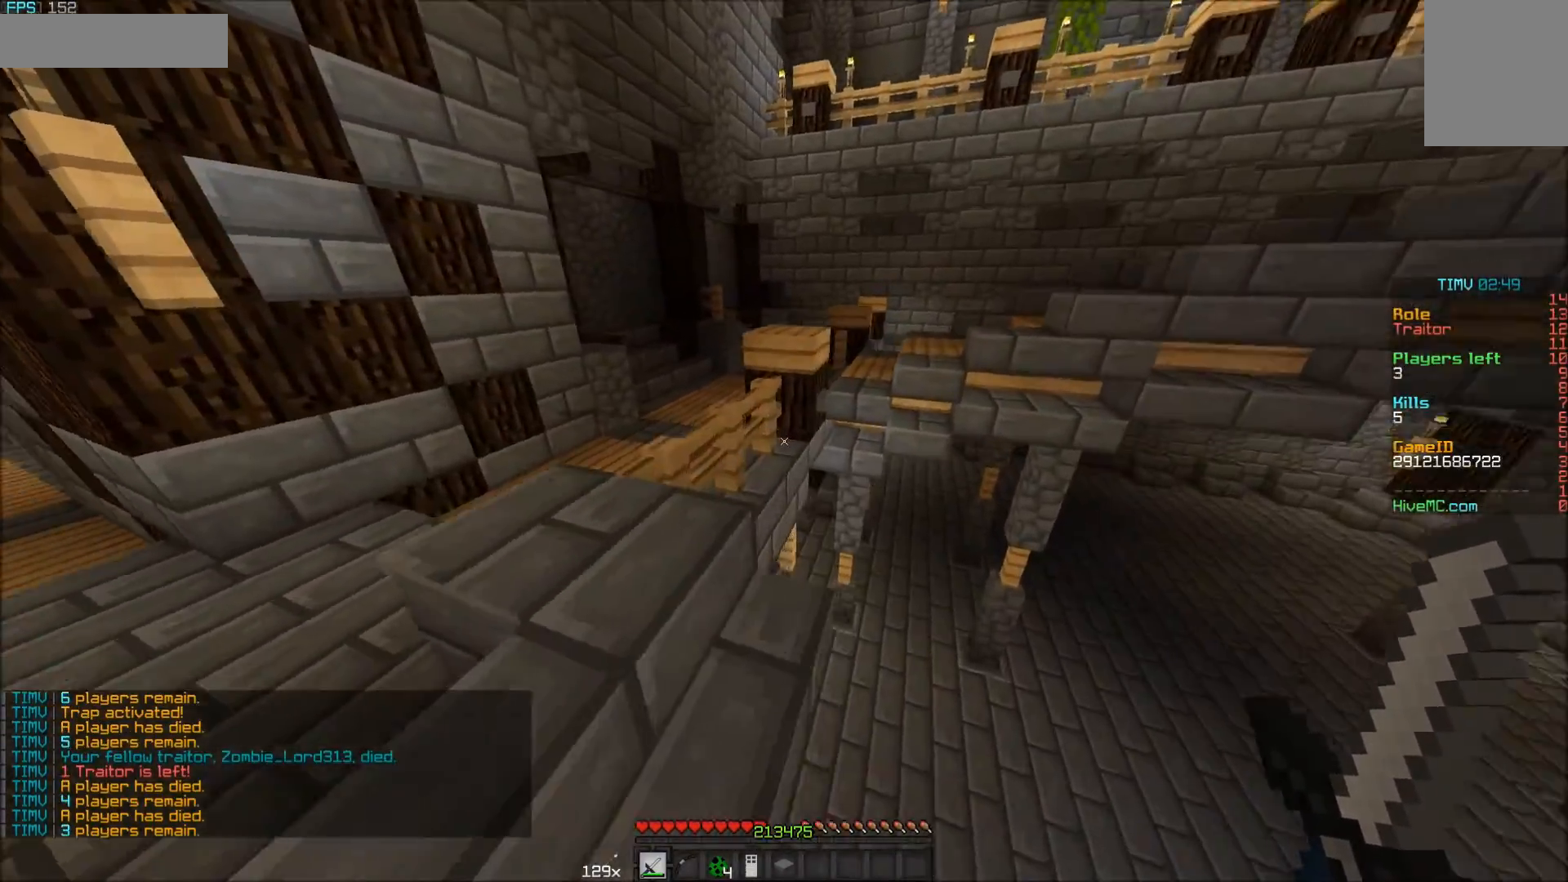
{"keys": ["d", "w"], "mouse": [], "events": [[150, "d", "down"]]}
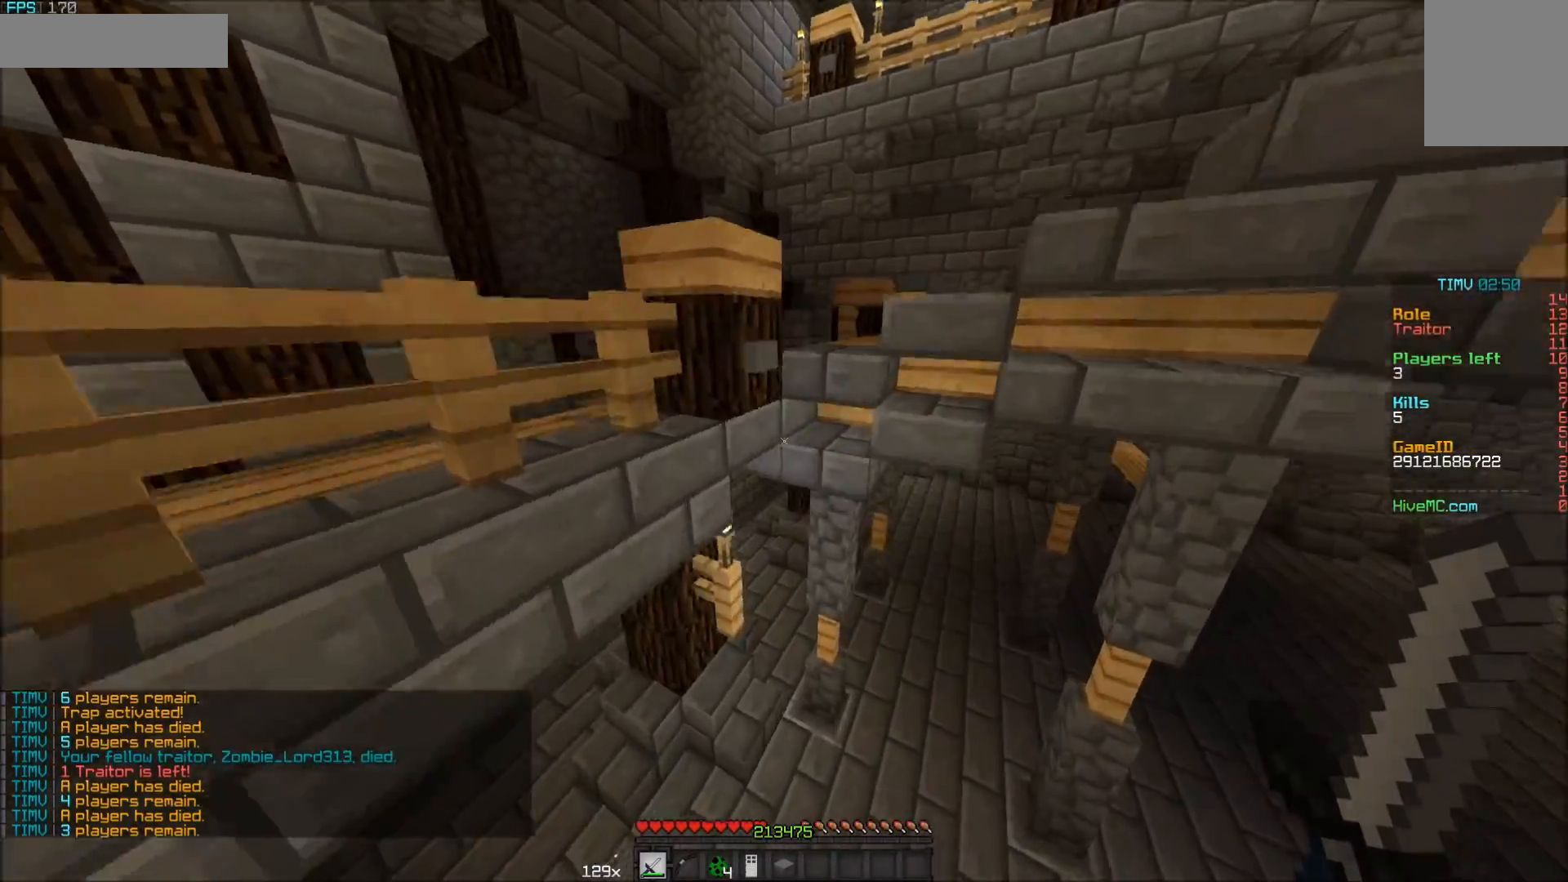
{"keys": ["d", "w"], "mouse": [], "events": []}
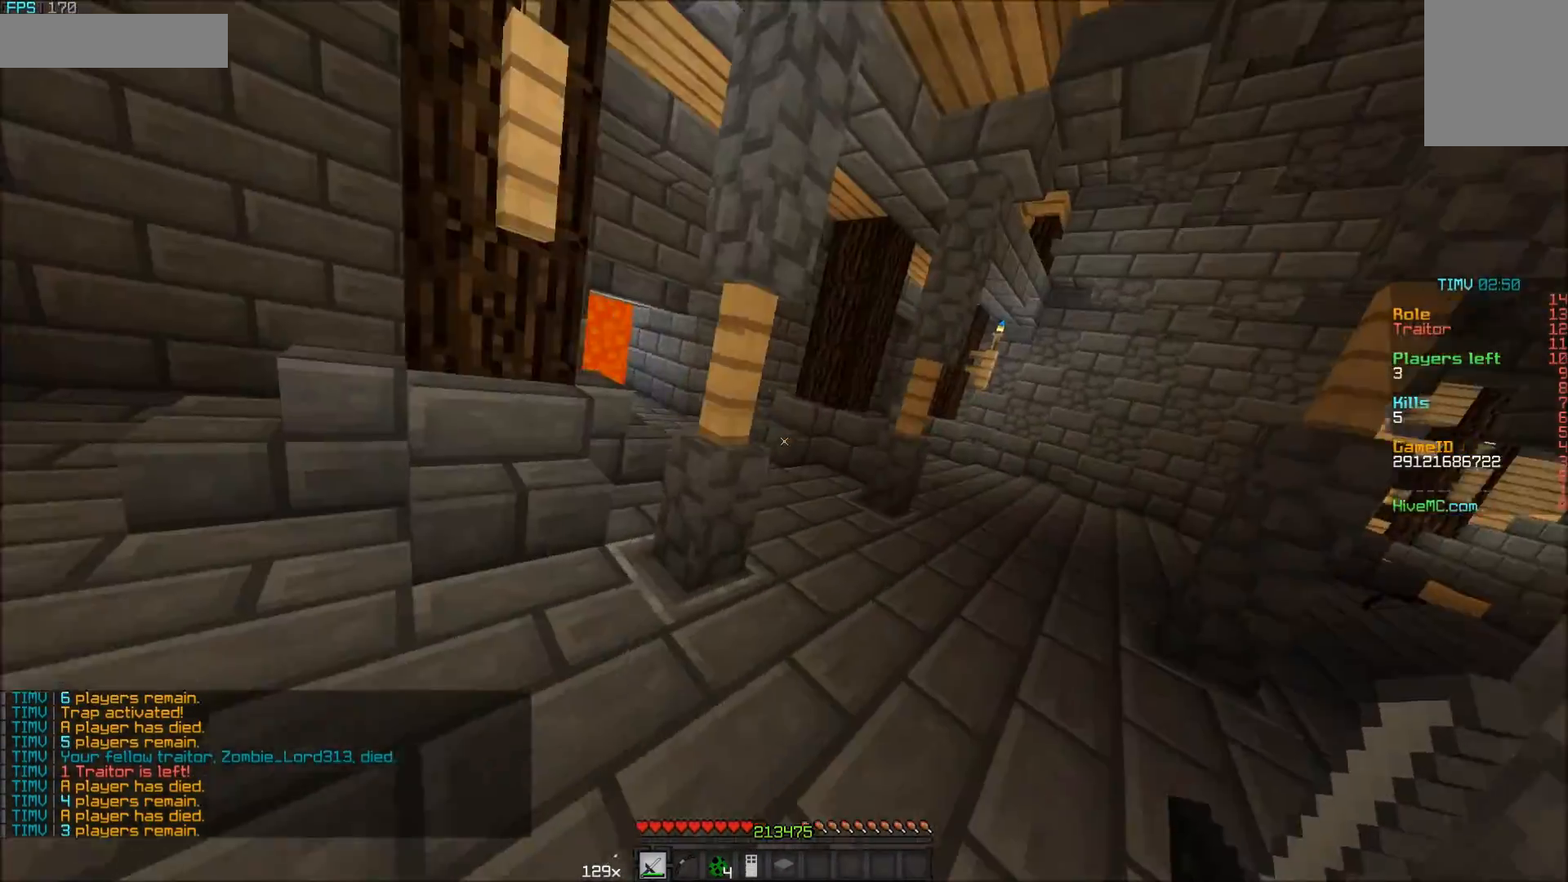
{"keys": ["d", "w"], "mouse": [], "events": []}
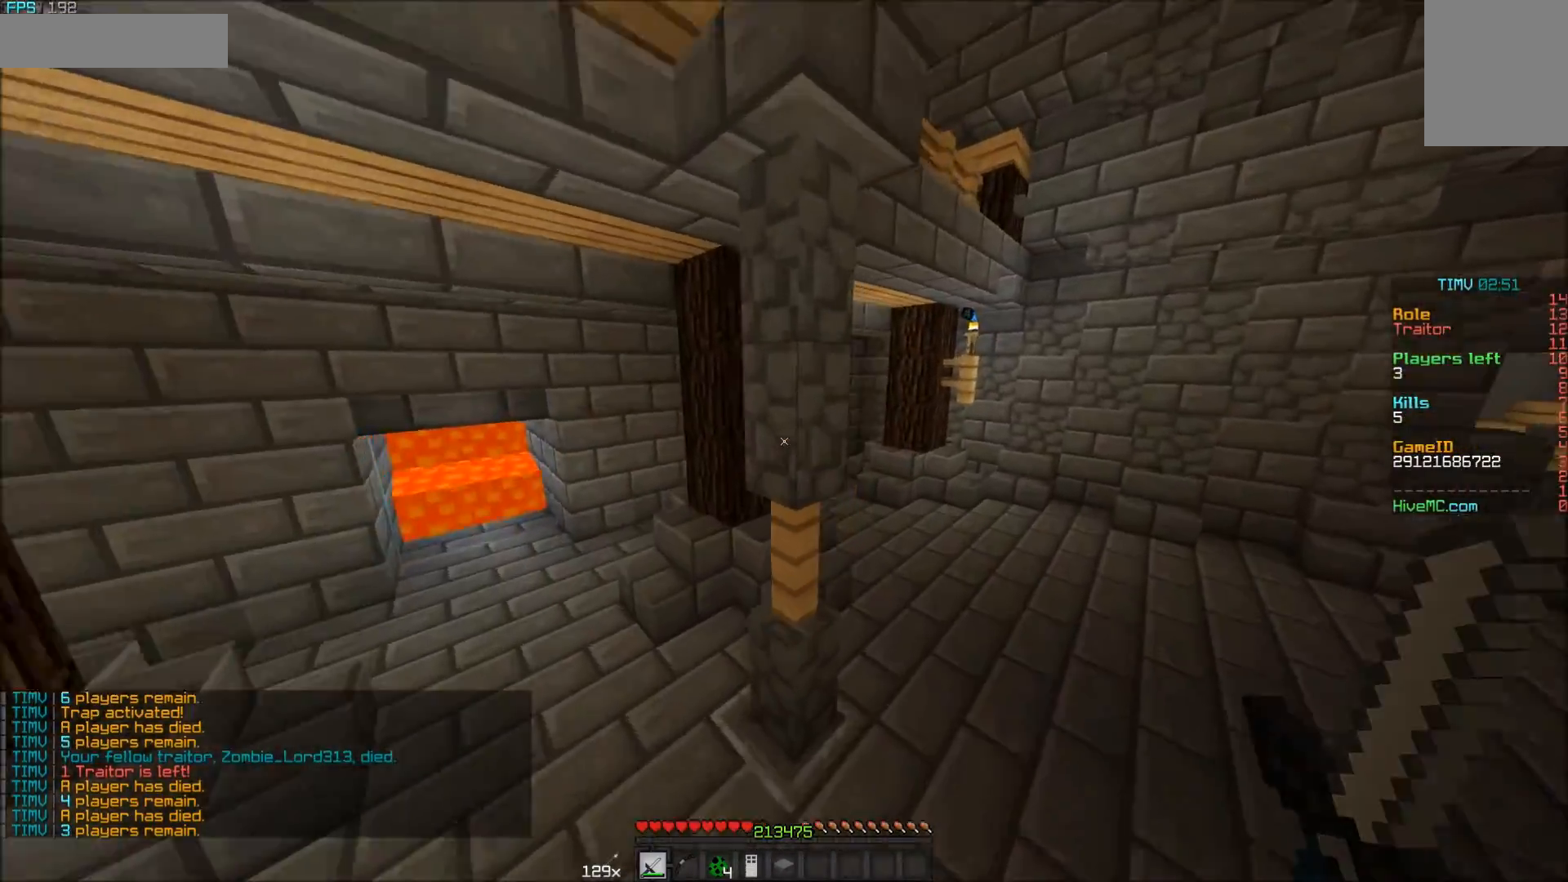
{"keys": ["d", "w"], "mouse": [], "events": []}
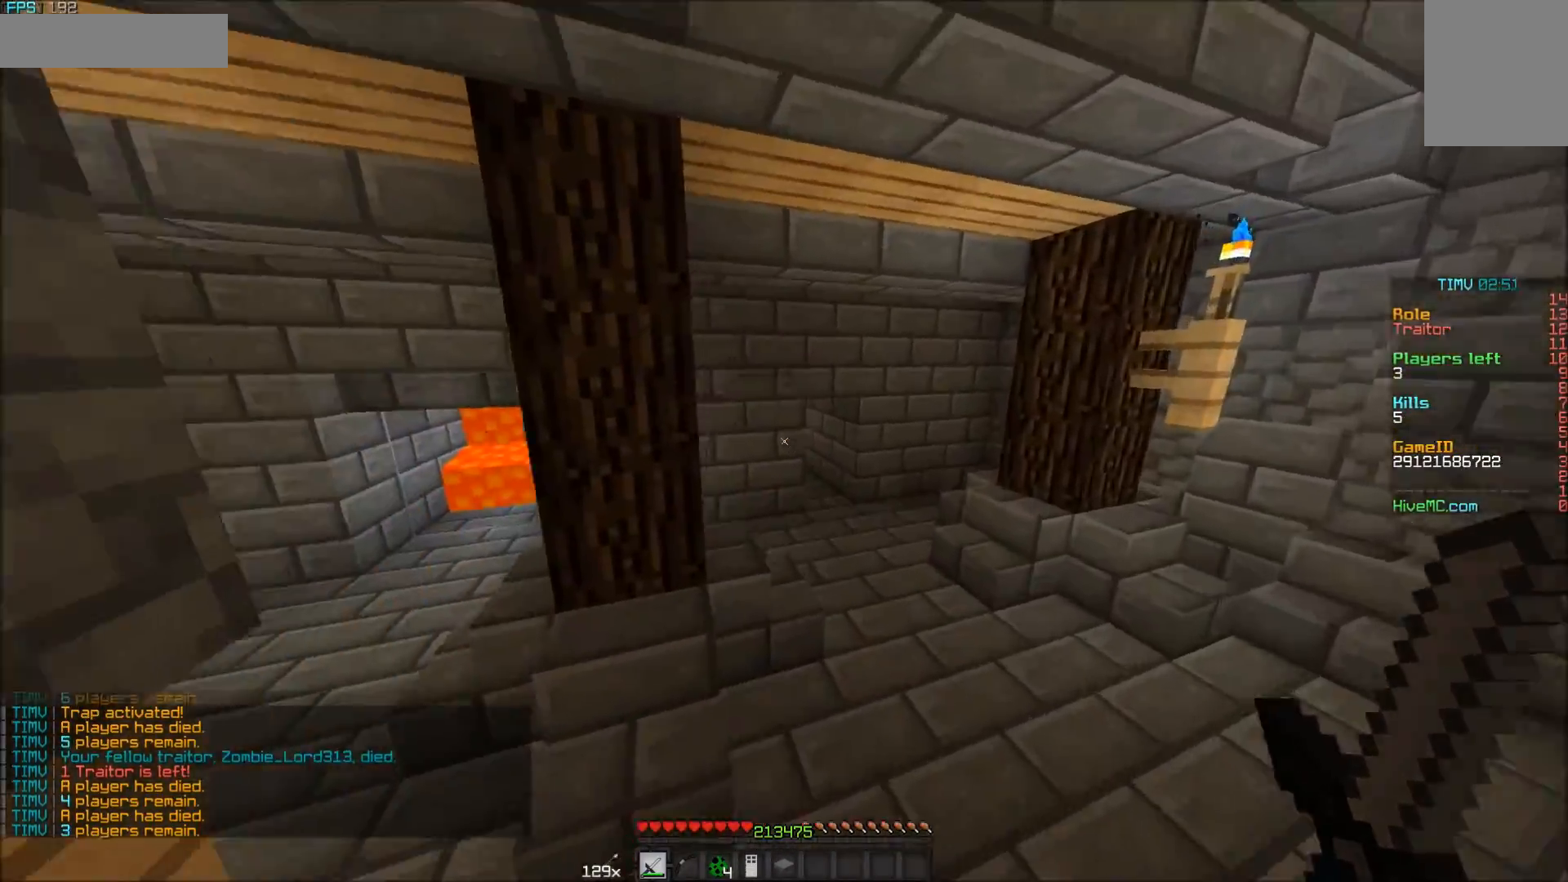
{"keys": ["w"], "mouse": [], "events": [[150, "d", "up"]]}
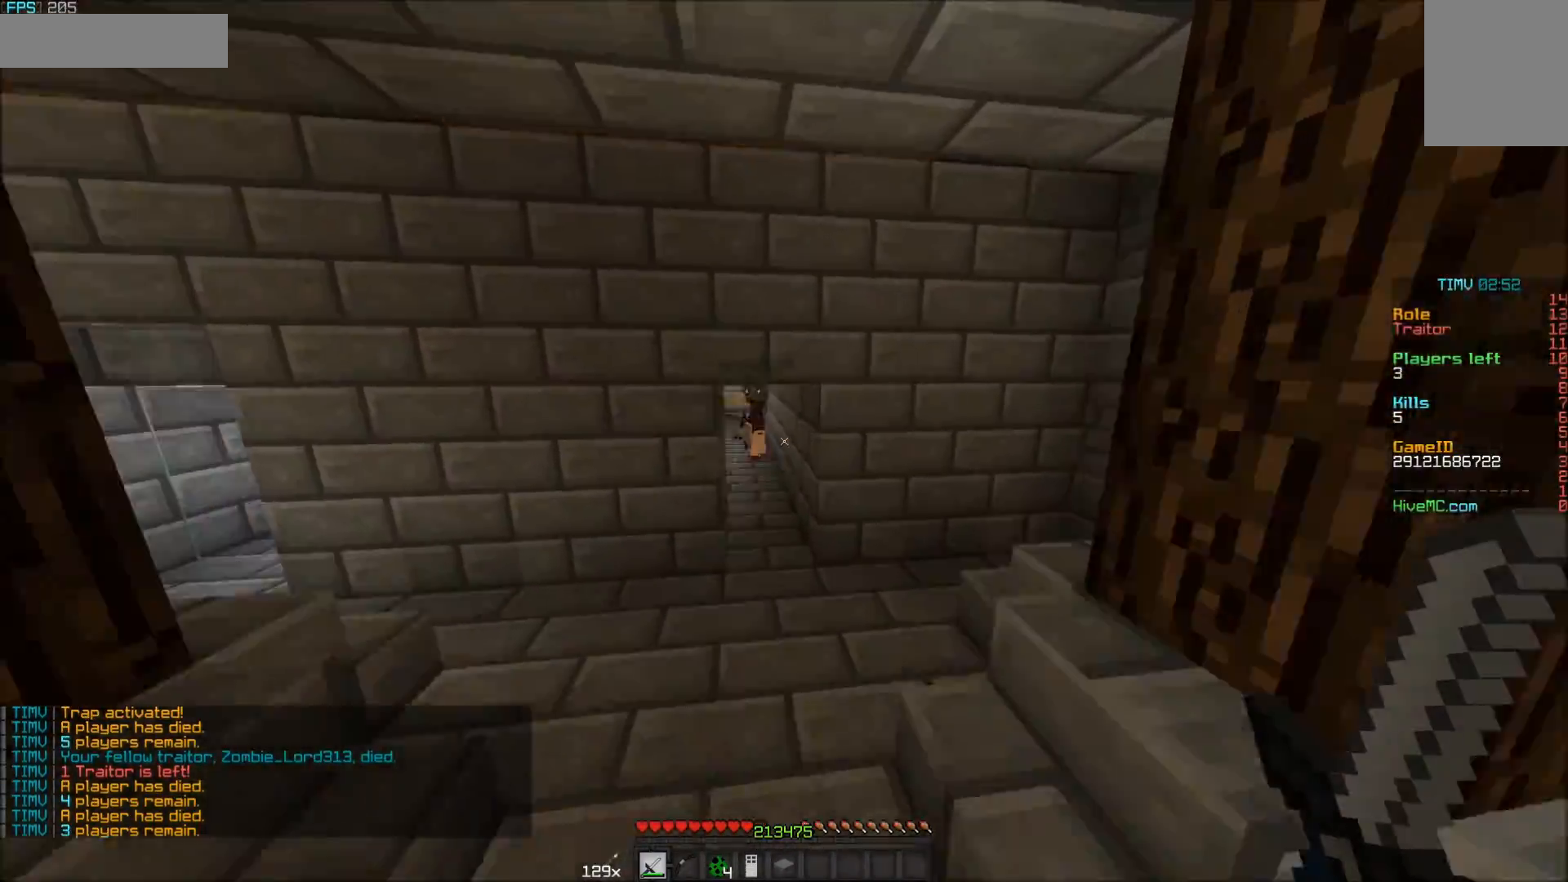
{"keys": ["w"], "mouse": [], "events": [[100, "a", "down"], [250, "a", "up"]]}
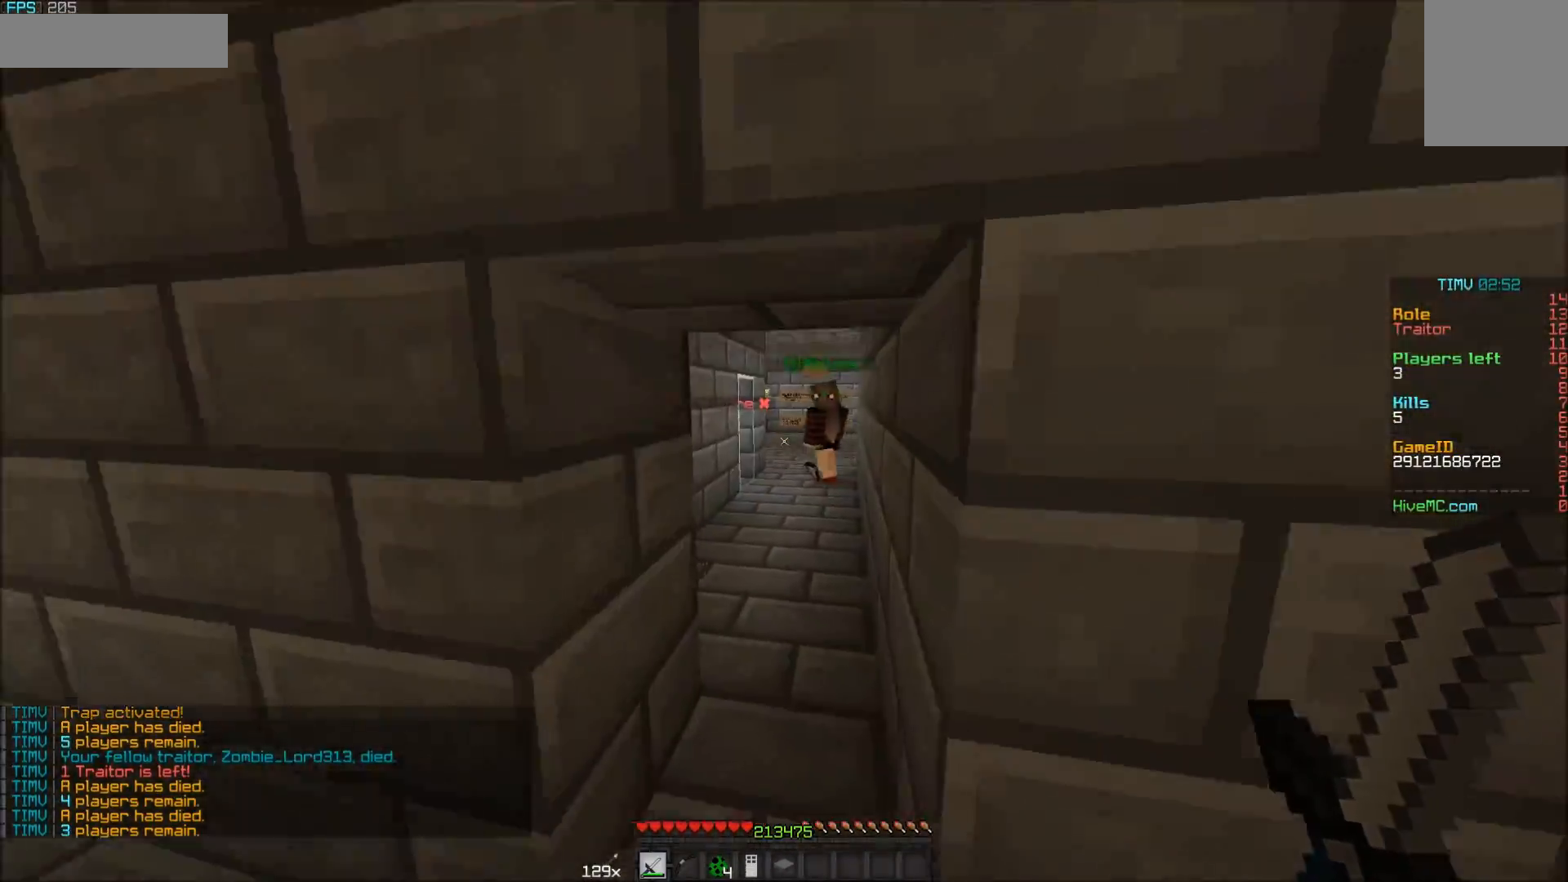
{"keys": ["w"], "mouse": [], "events": []}
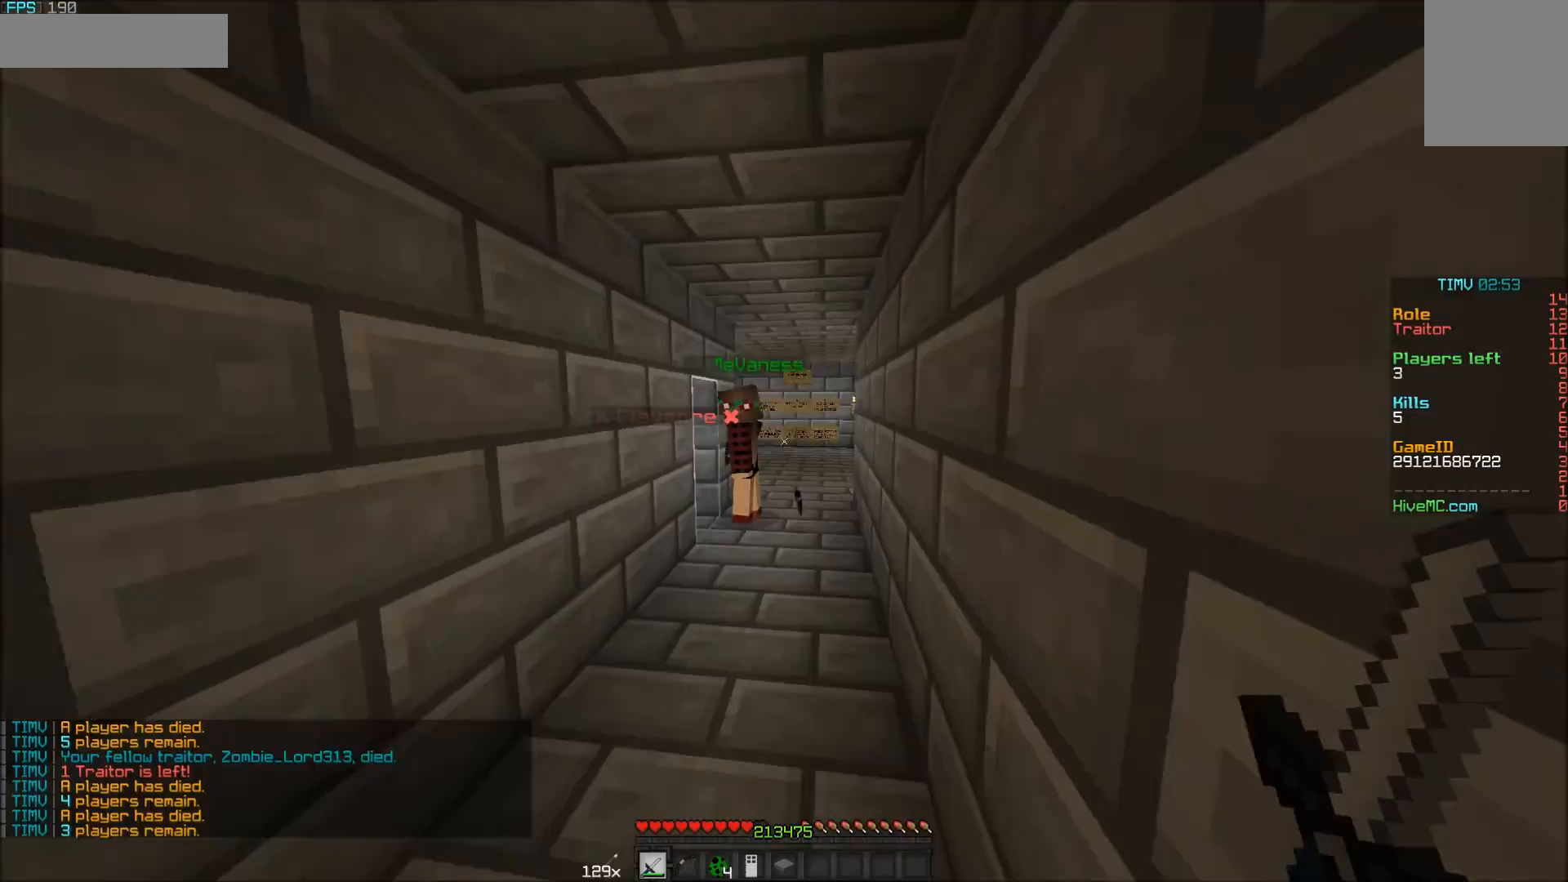
{"keys": ["w"], "mouse": [], "events": [[400, "mouse_left", "down"], [500, "mouse_left", "up"]]}
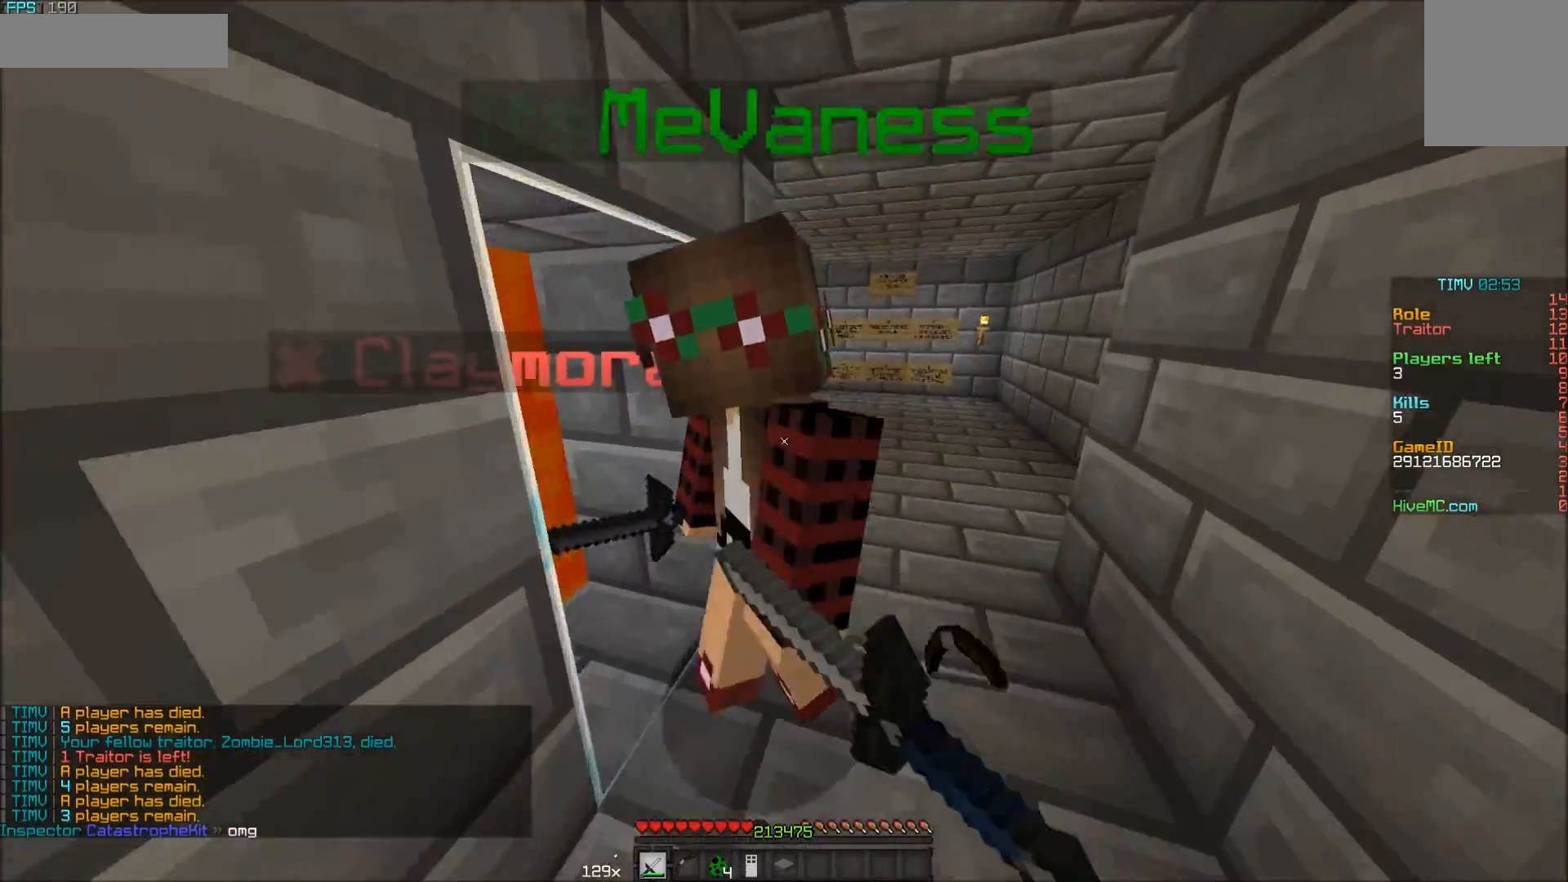
{"keys": ["d"], "mouse": ["left"], "events": [[50, "mouse_left", "down"], [250, "d", "down"], [300, "w", "up"], [350, "mouse_left", "up"], [400, "mouse_left", "down"], [450, "mouse_left", "up"], [500, "mouse_left", "down"]]}
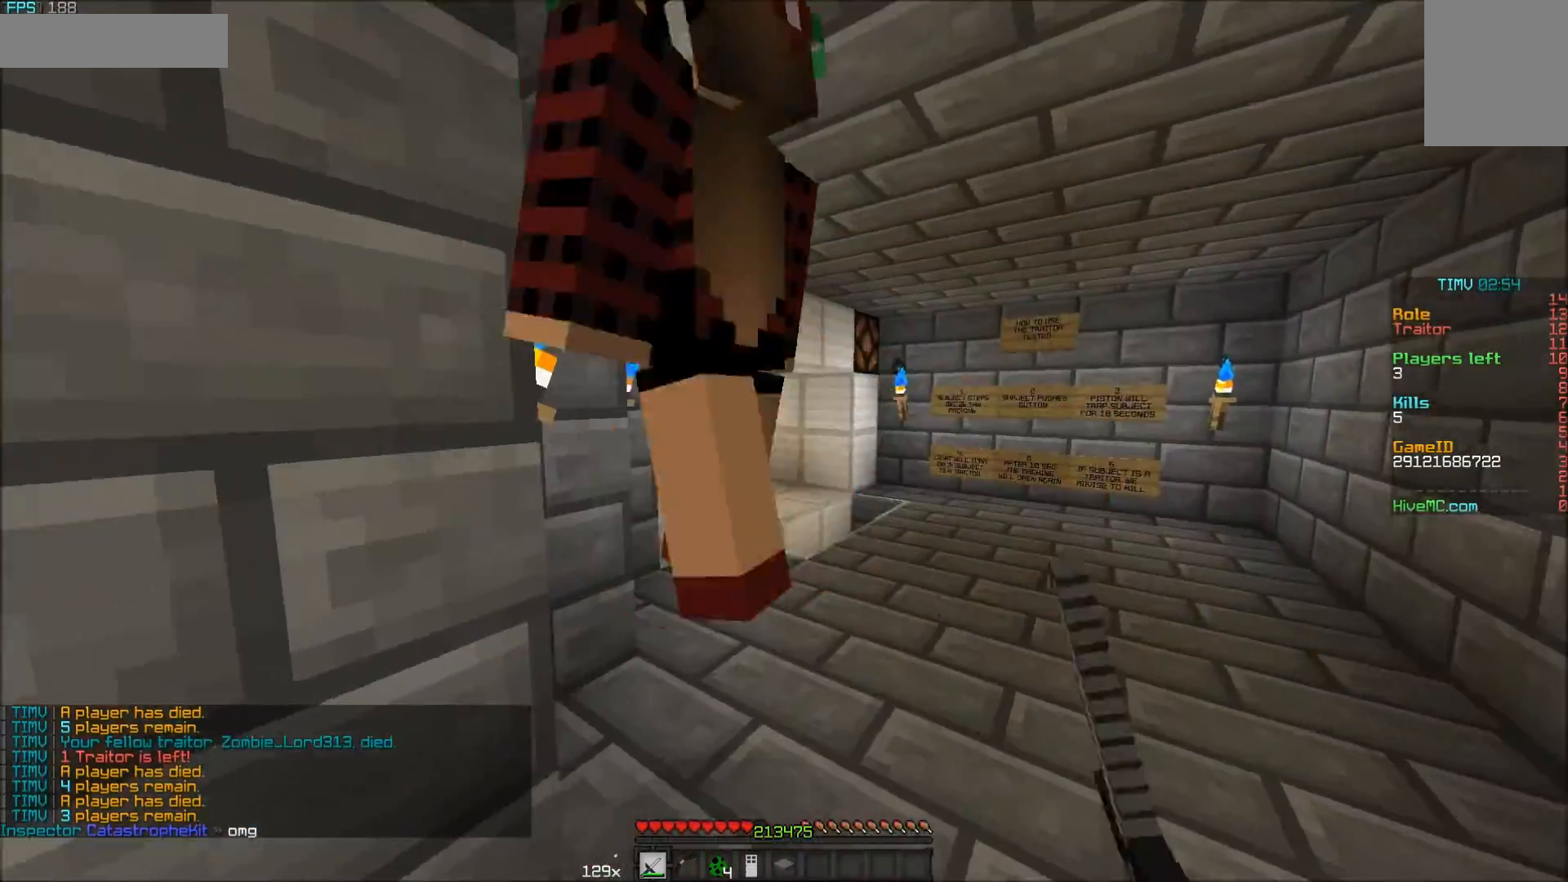
{"keys": ["w"], "mouse": [], "events": [[50, "mouse_left", "up"], [100, "mouse_left", "down"], [150, "mouse_left", "up"], [150, "w", "down"], [200, "mouse_left", "down"], [250, "mouse_left", "up"], [300, "mouse_left", "down"], [350, "d", "up"], [400, "mouse_left", "up"]]}
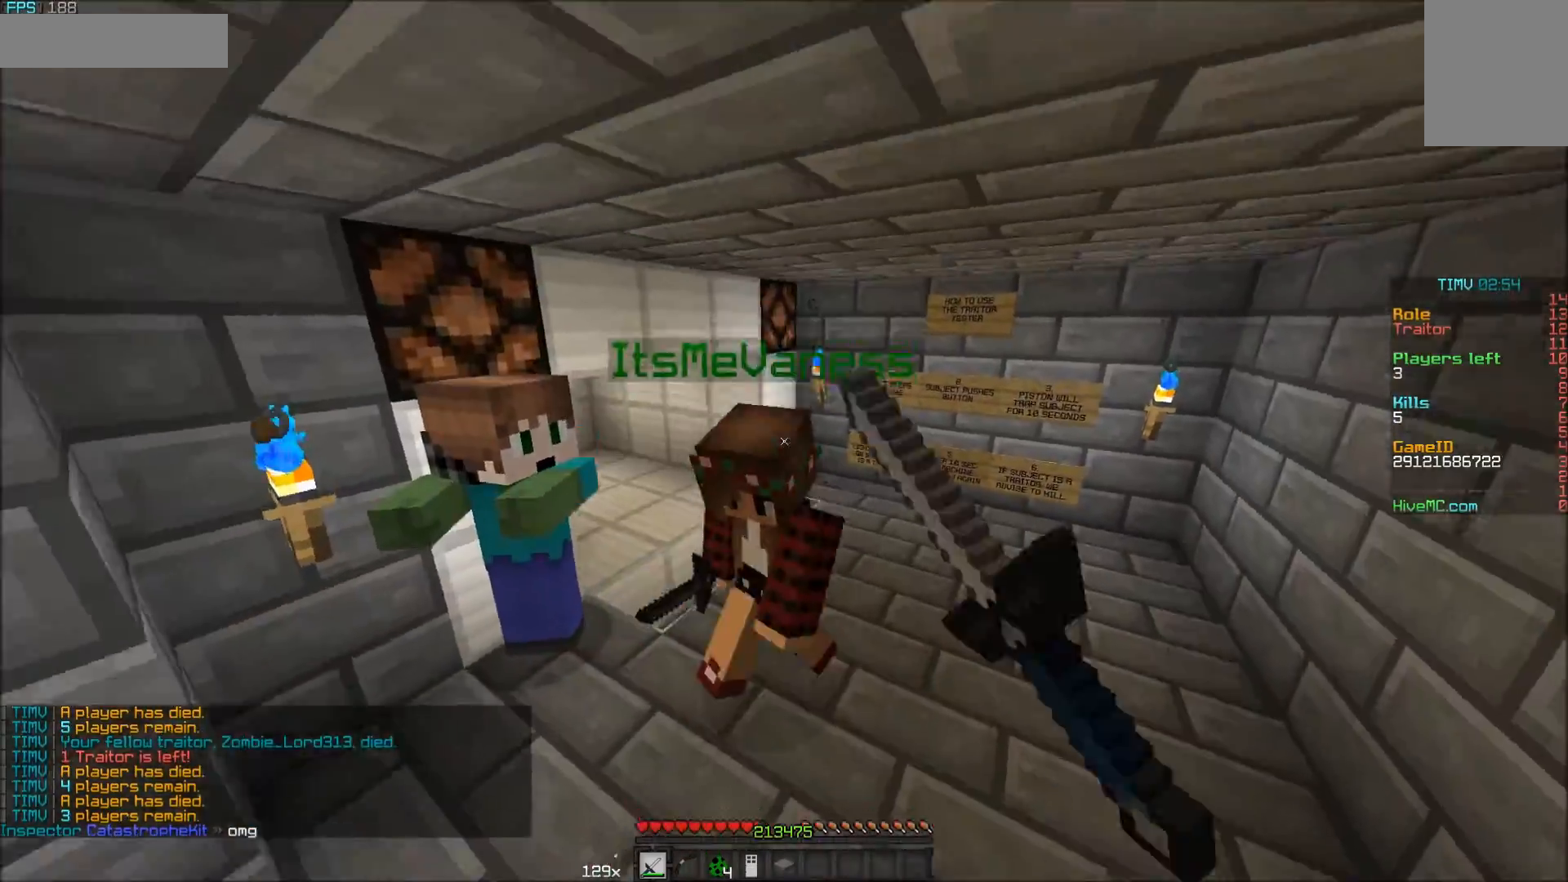
{"keys": ["a", "w"], "mouse": [], "events": [[50, "mouse_left", "down"], [100, "mouse_left", "up"], [350, "a", "down"]]}
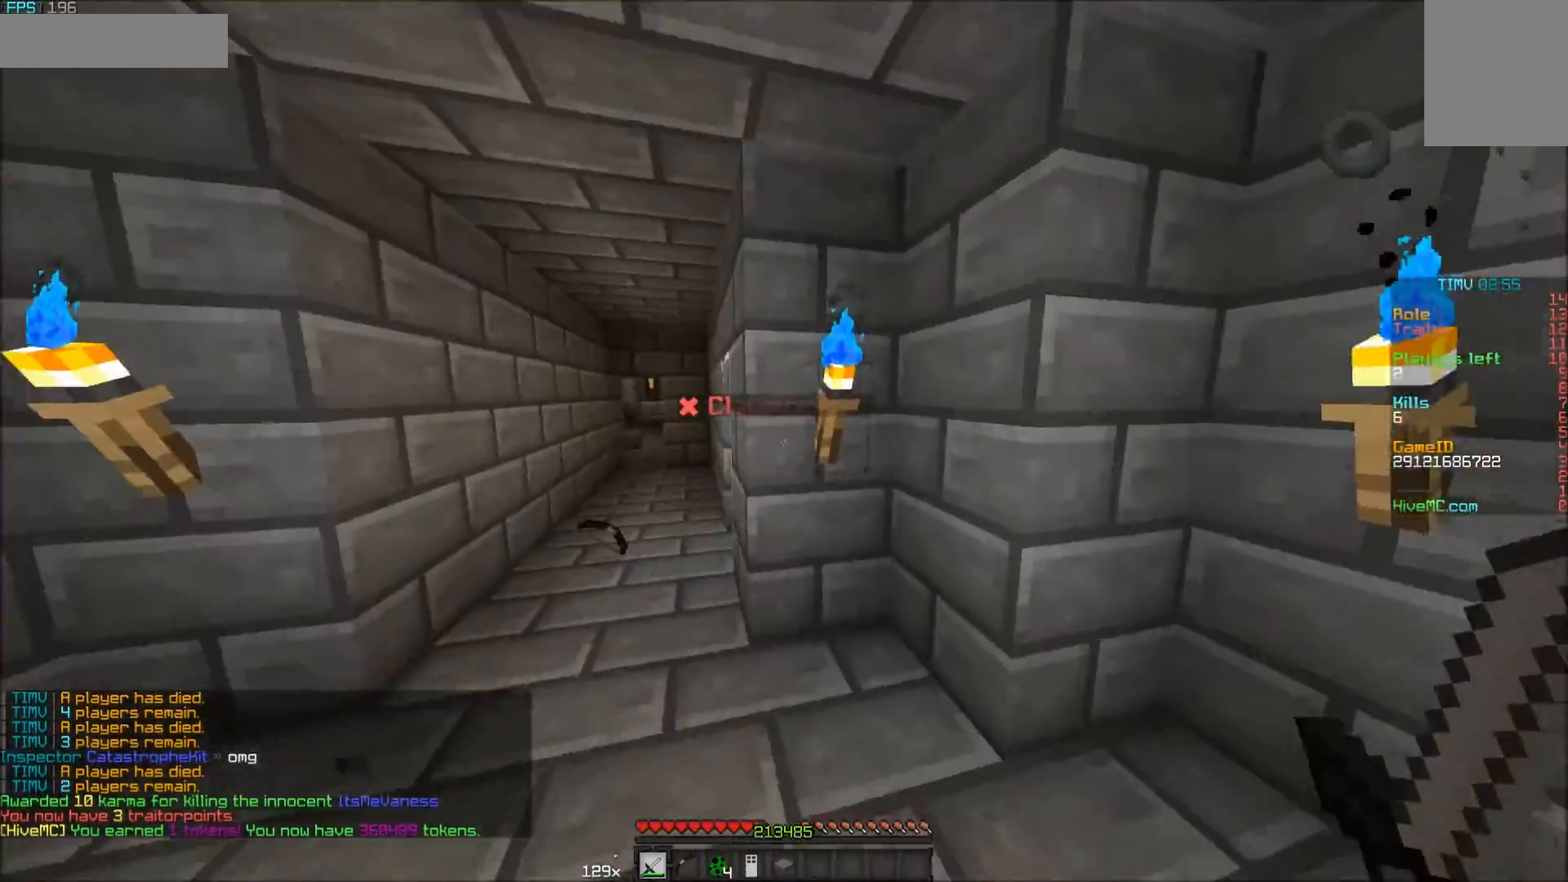
{"keys": ["w"], "mouse": [], "events": [[350, "a", "up"]]}
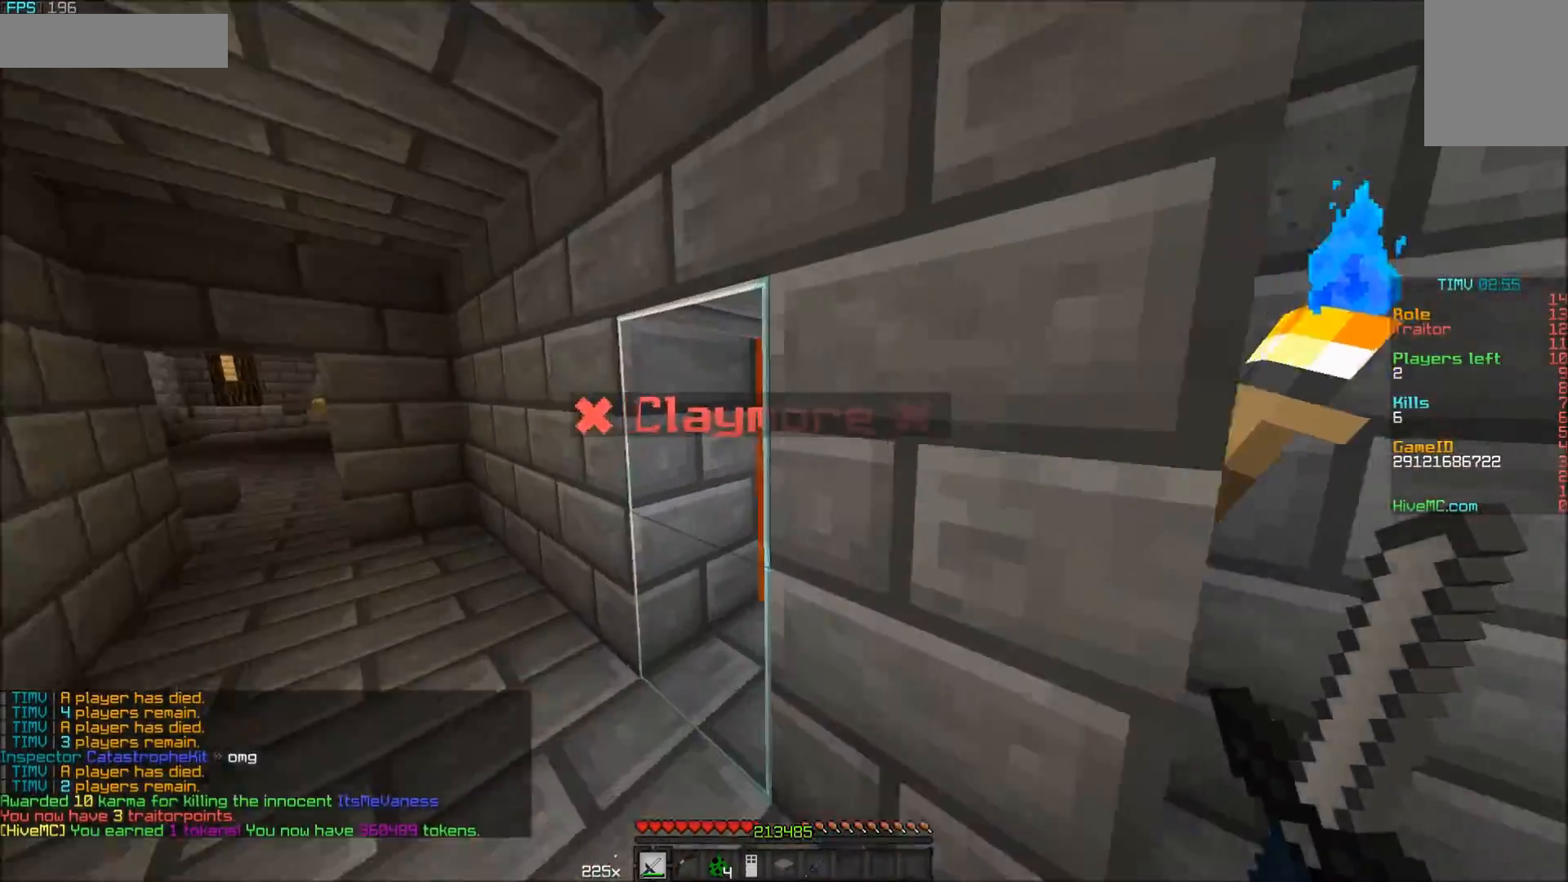
{"keys": ["d"], "mouse": [], "events": [[50, "a", "down"], [200, "w", "up"], [250, "a", "up"], [400, "d", "down"]]}
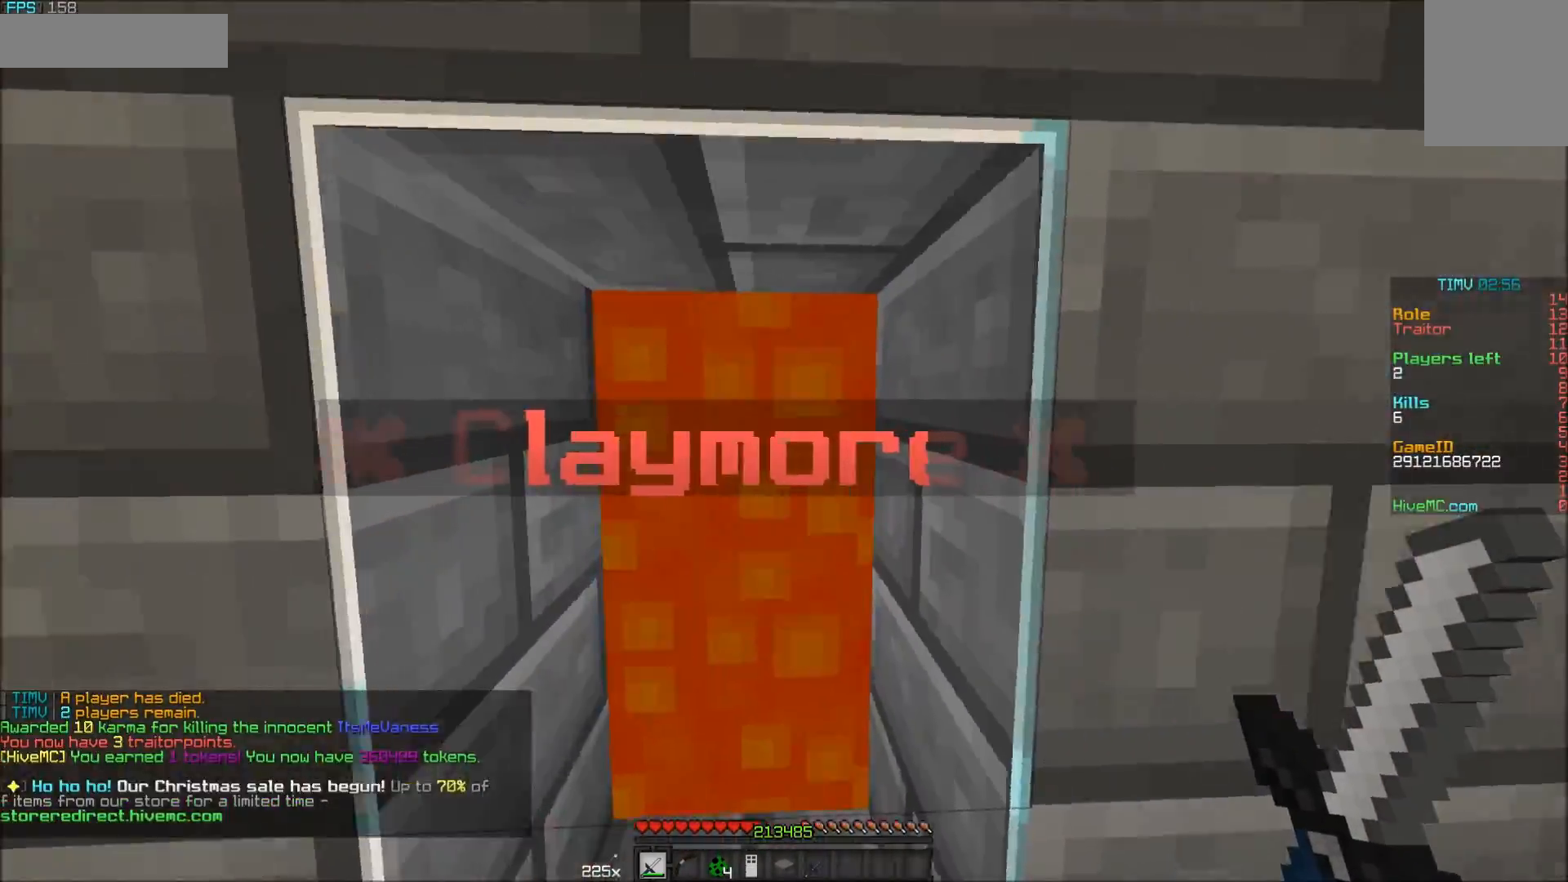
{"keys": ["d"], "mouse": [], "events": [[200, "s", "down"], [450, "s", "up"]]}